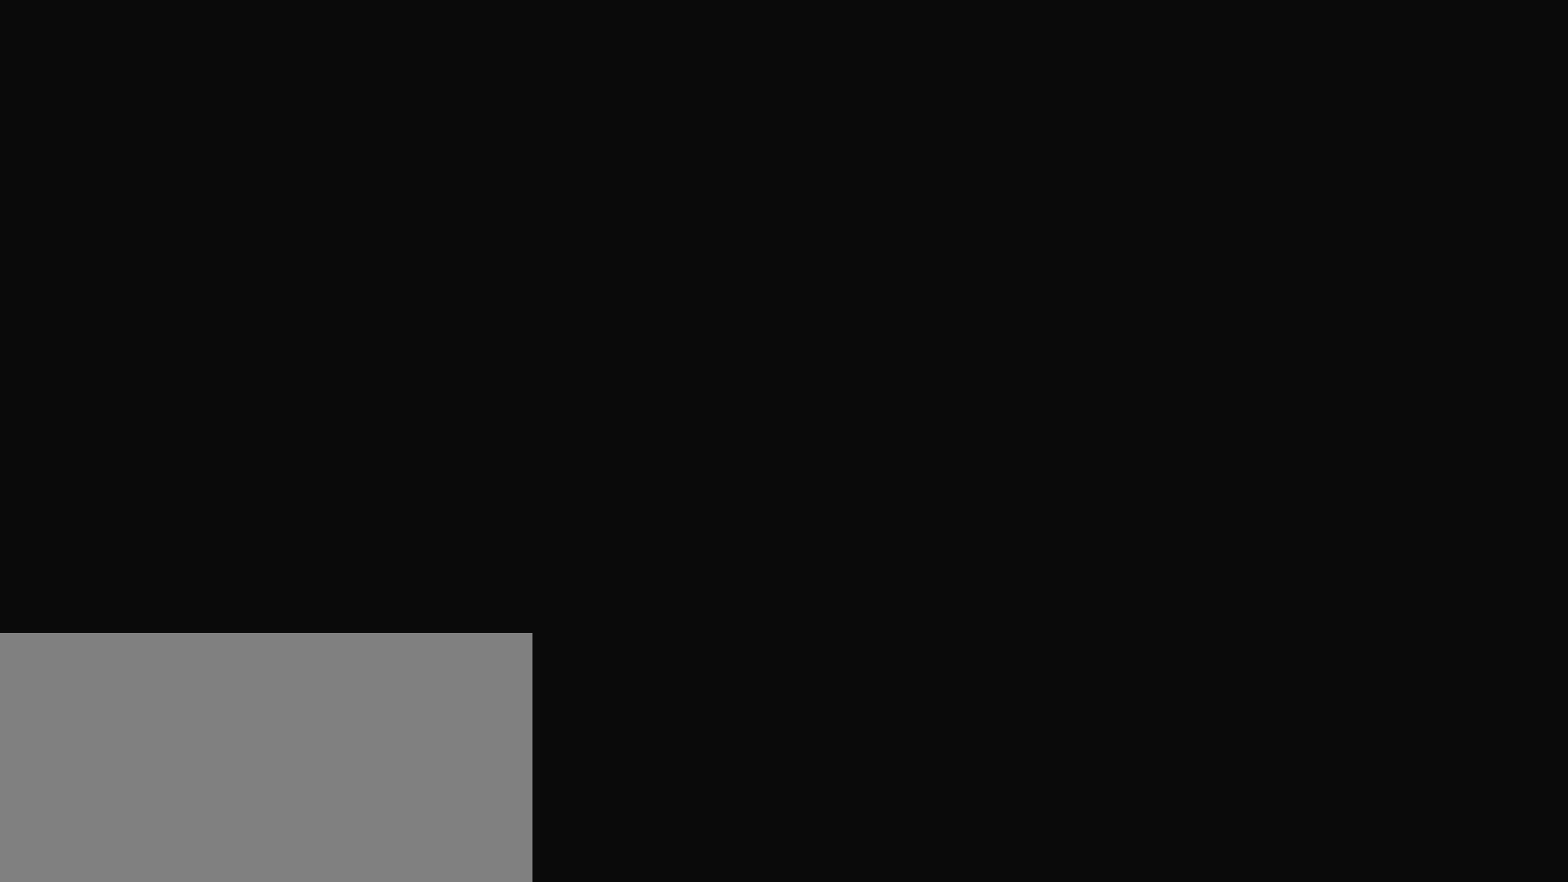
Gameplay with keyboard; each line is a JSON object with the keys held at the frame after it. "events" lists presses ("down") and releases ("up") of "a", "down", "escape", "left", "right", "s", "shift", "space", "tab", "up", "x" and "z" between this image and that frame as [ms after this image, input, new state], when the widget could be followed in between. No other keys are recorded. Mouse input is not recorded.
{"keys": [], "events": []}
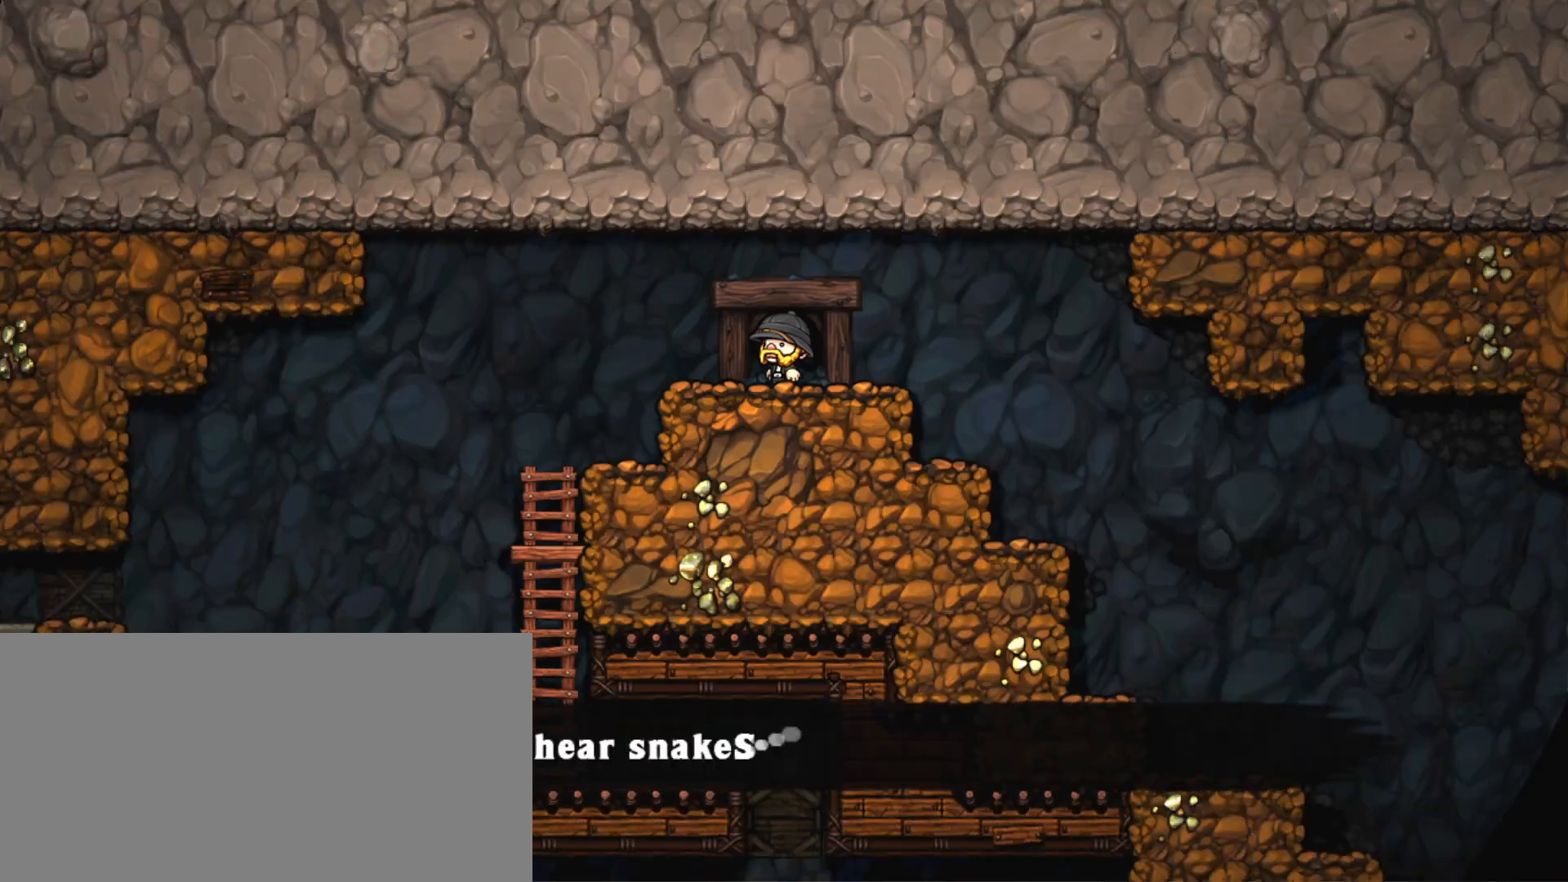
{"keys": ["shift"], "events": [[467, "shift", "down"]]}
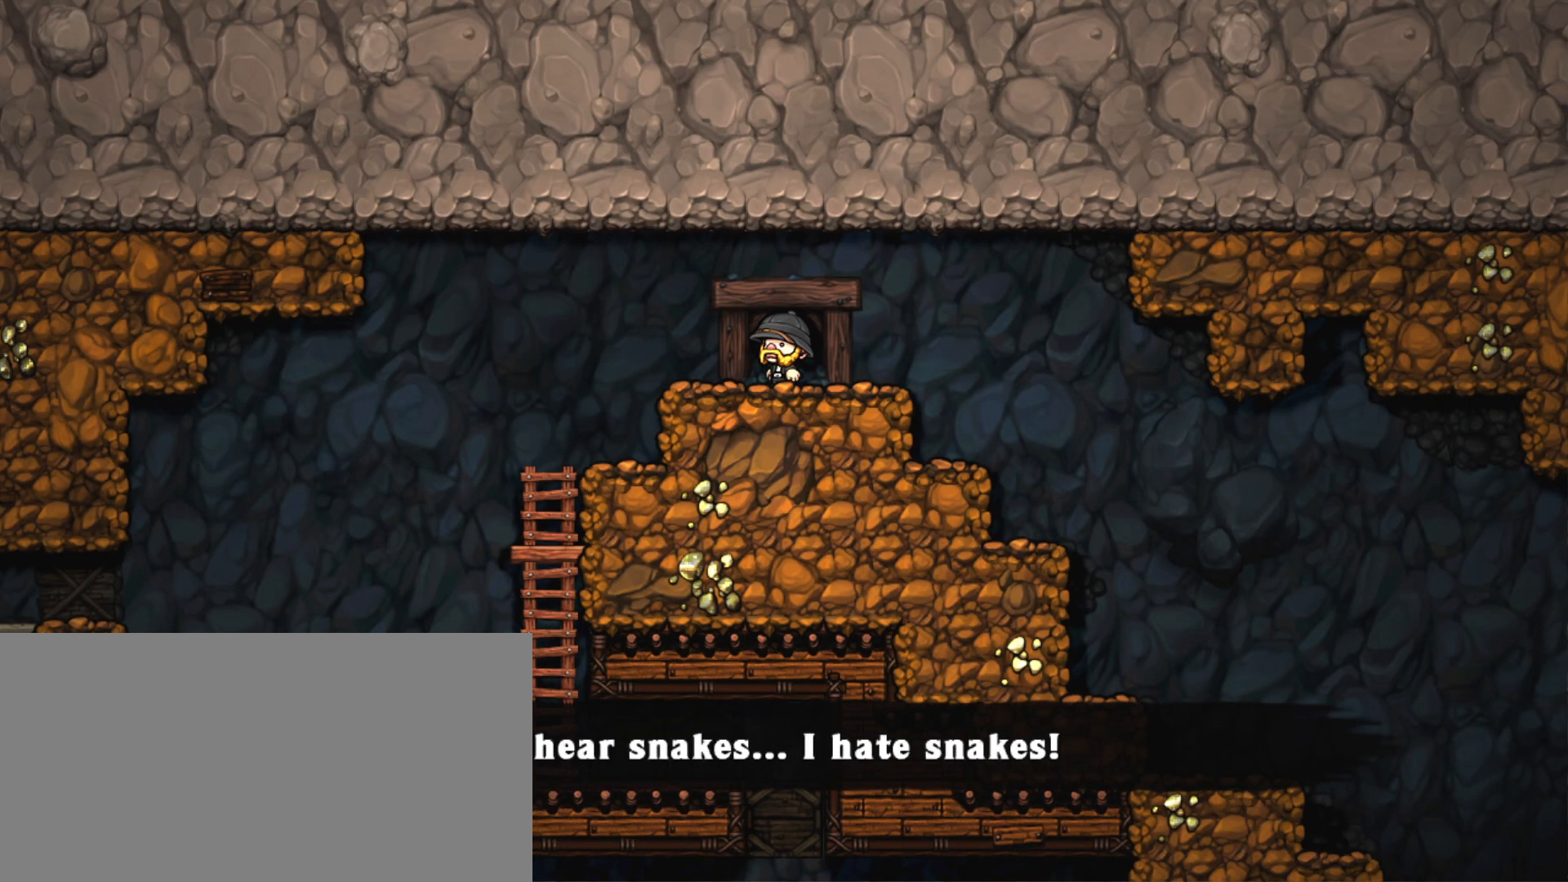
{"keys": ["left", "shift"], "events": [[200, "right", "down"], [284, "left", "down"], [334, "right", "up"]]}
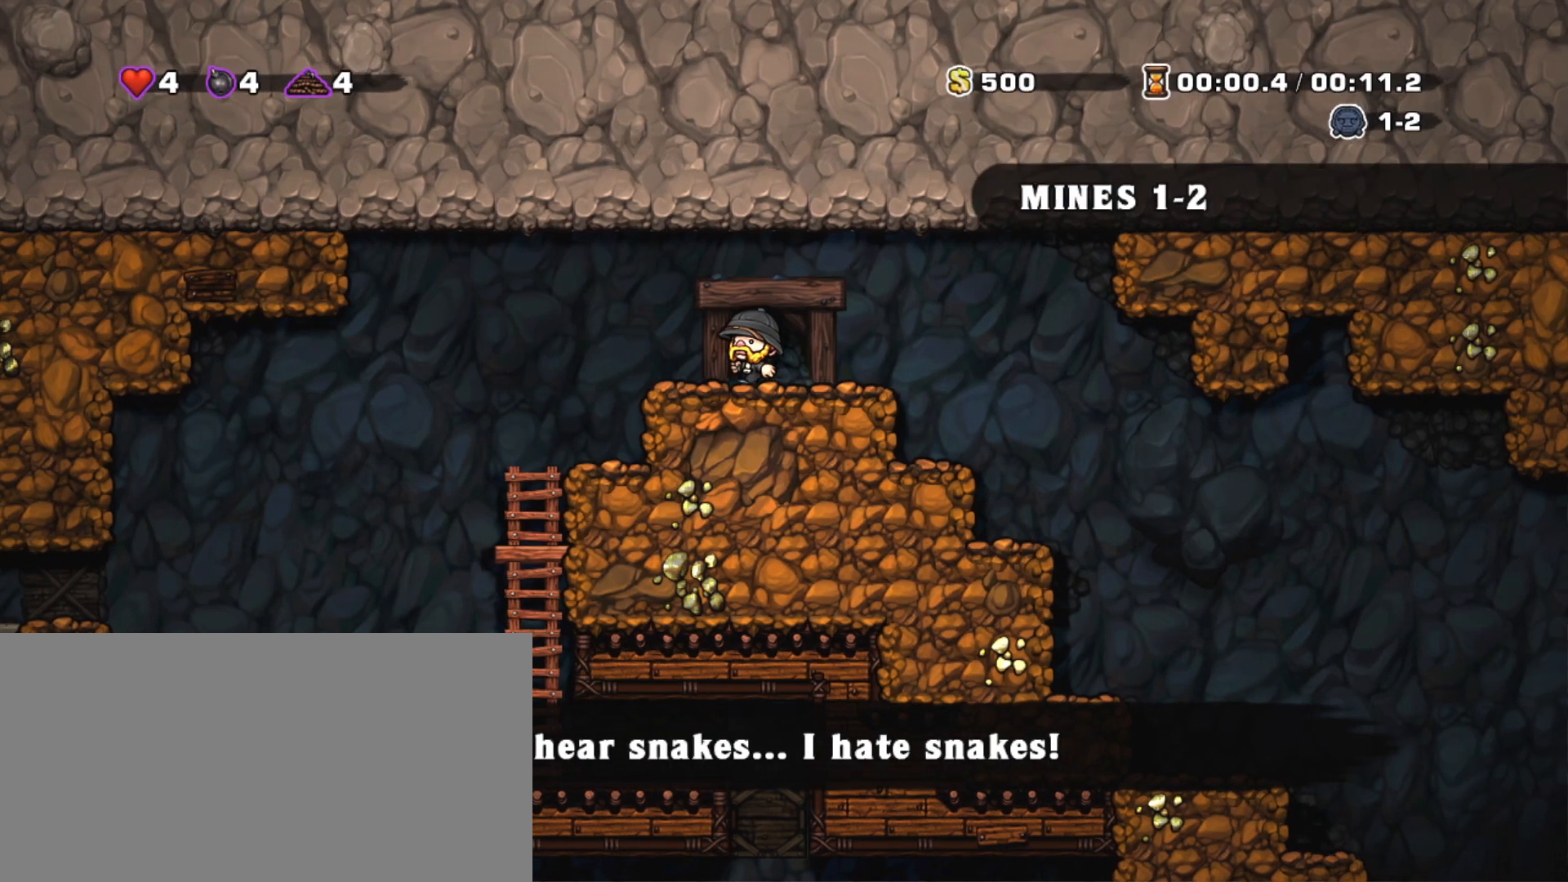
{"keys": ["right", "shift"], "events": [[300, "x", "down"], [400, "left", "up"], [400, "x", "up"], [450, "right", "down"]]}
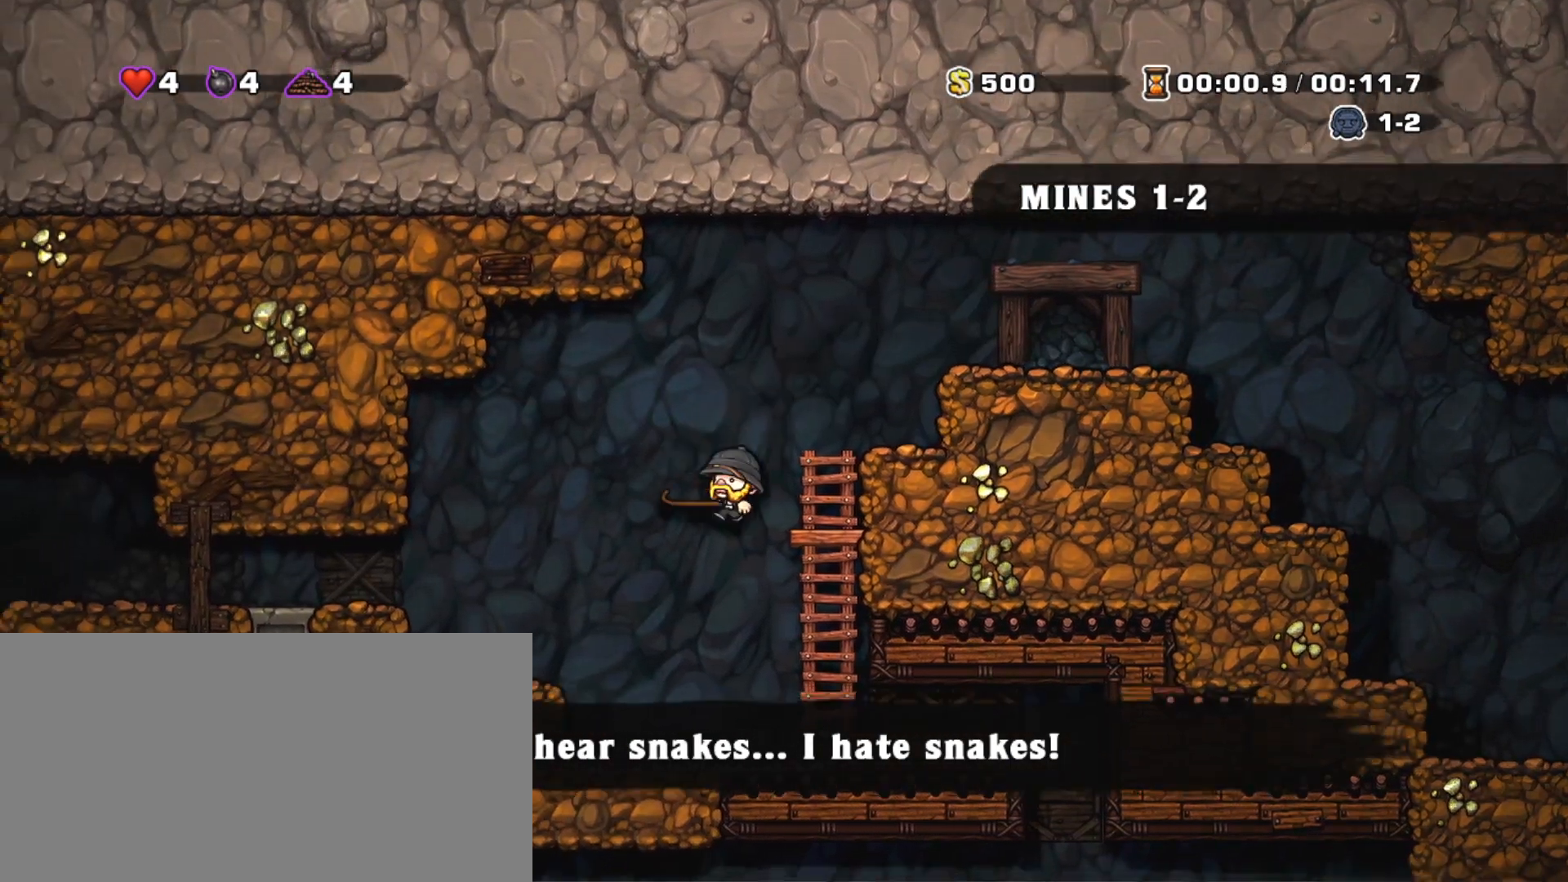
{"keys": ["right", "shift"], "events": []}
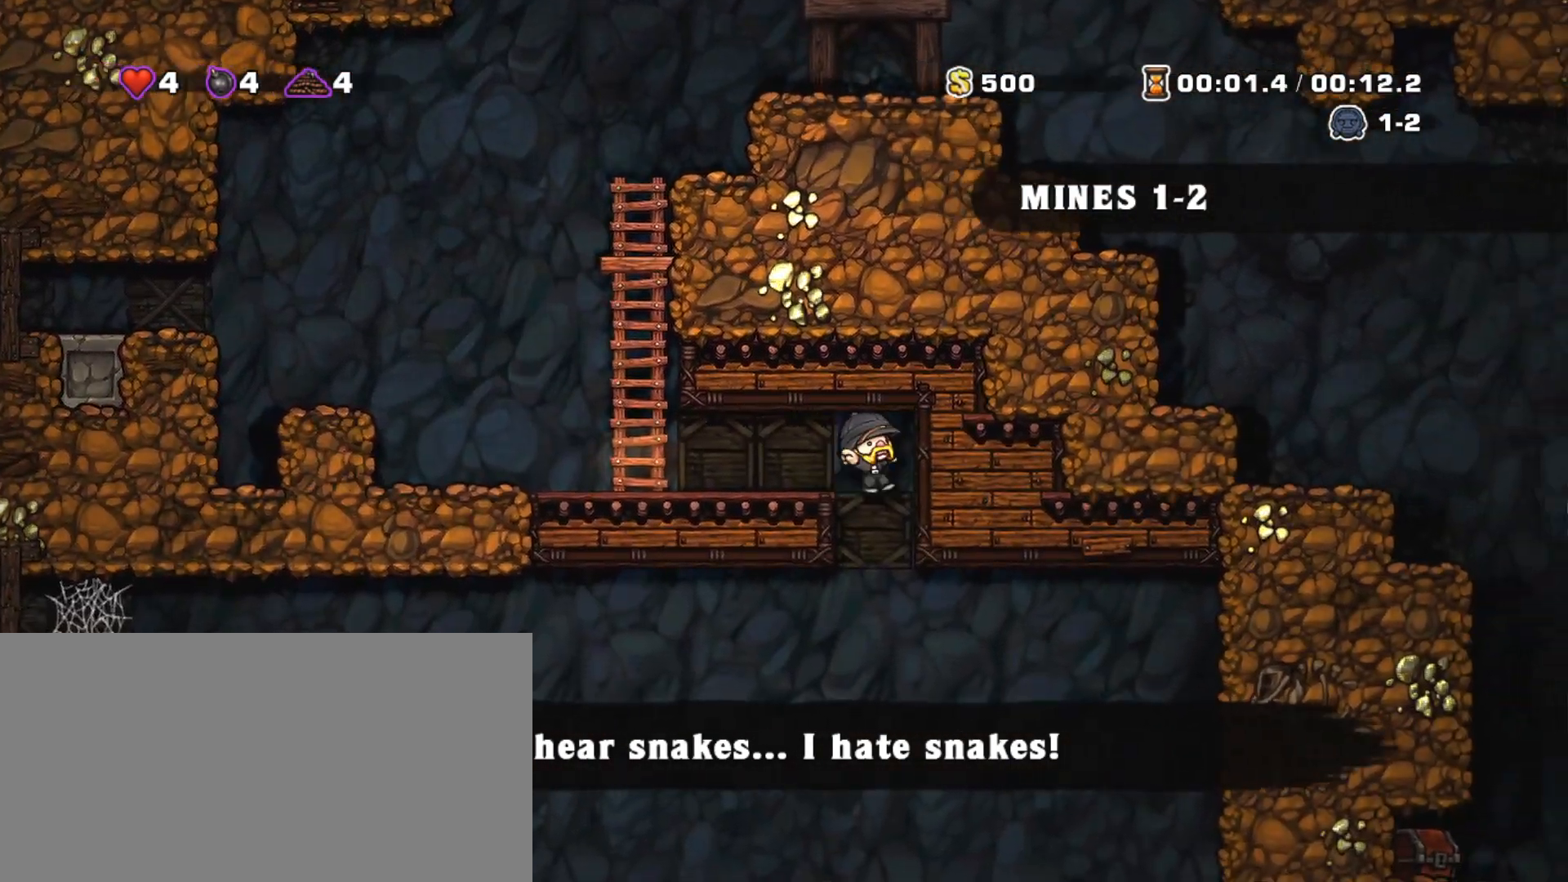
{"keys": ["left", "shift"], "events": [[51, "left", "down"], [51, "right", "up"], [151, "down", "down"], [234, "z", "down"], [334, "down", "up"], [334, "z", "up"]]}
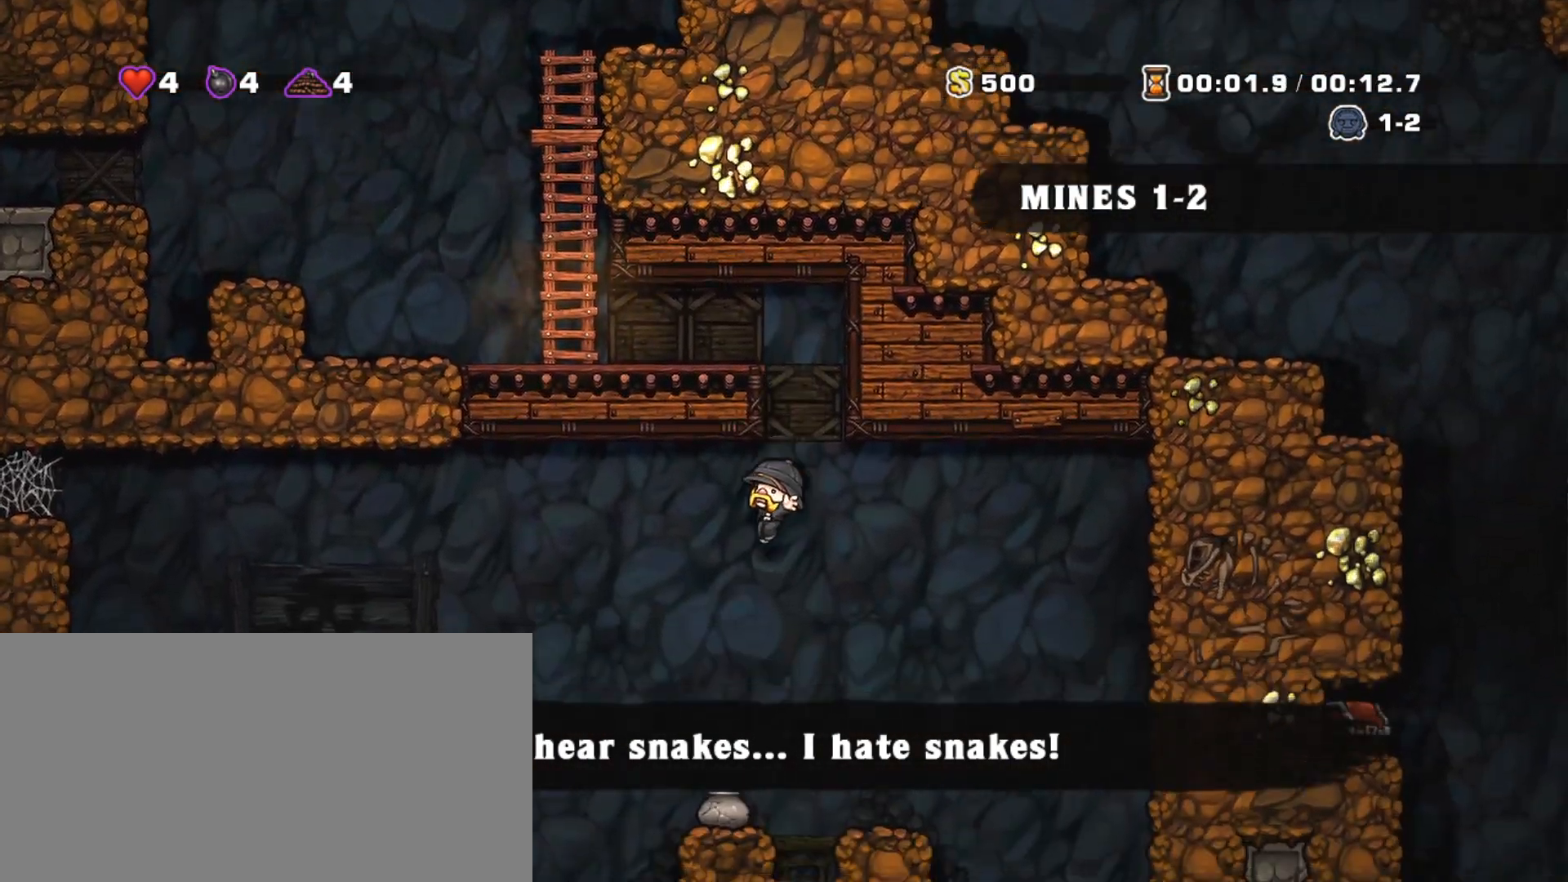
{"keys": ["left", "shift"], "events": []}
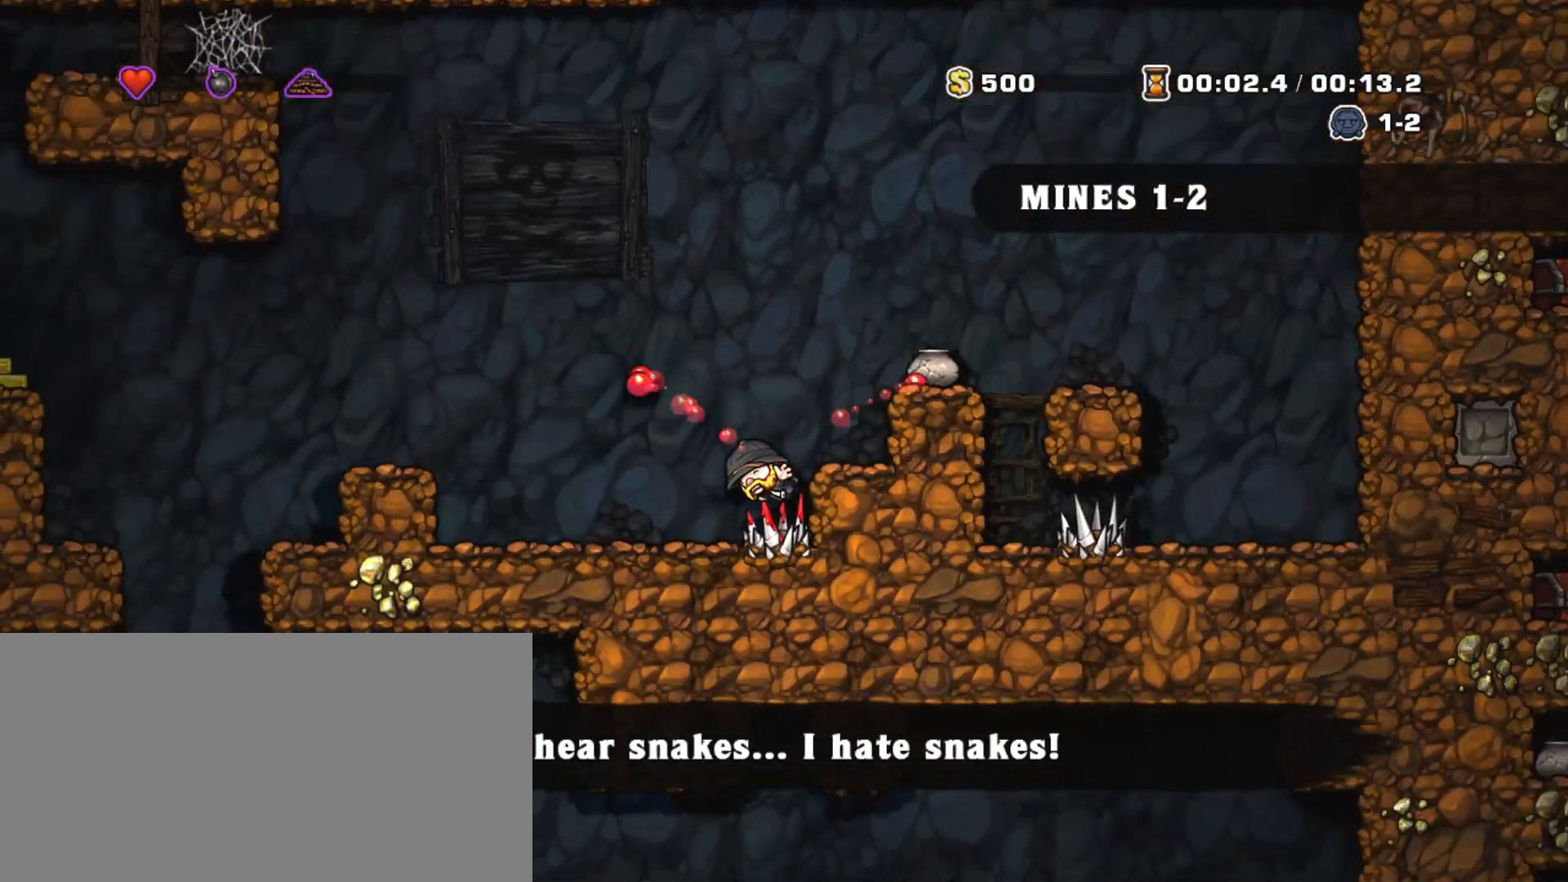
{"keys": [], "events": [[216, "left", "up"], [367, "shift", "up"]]}
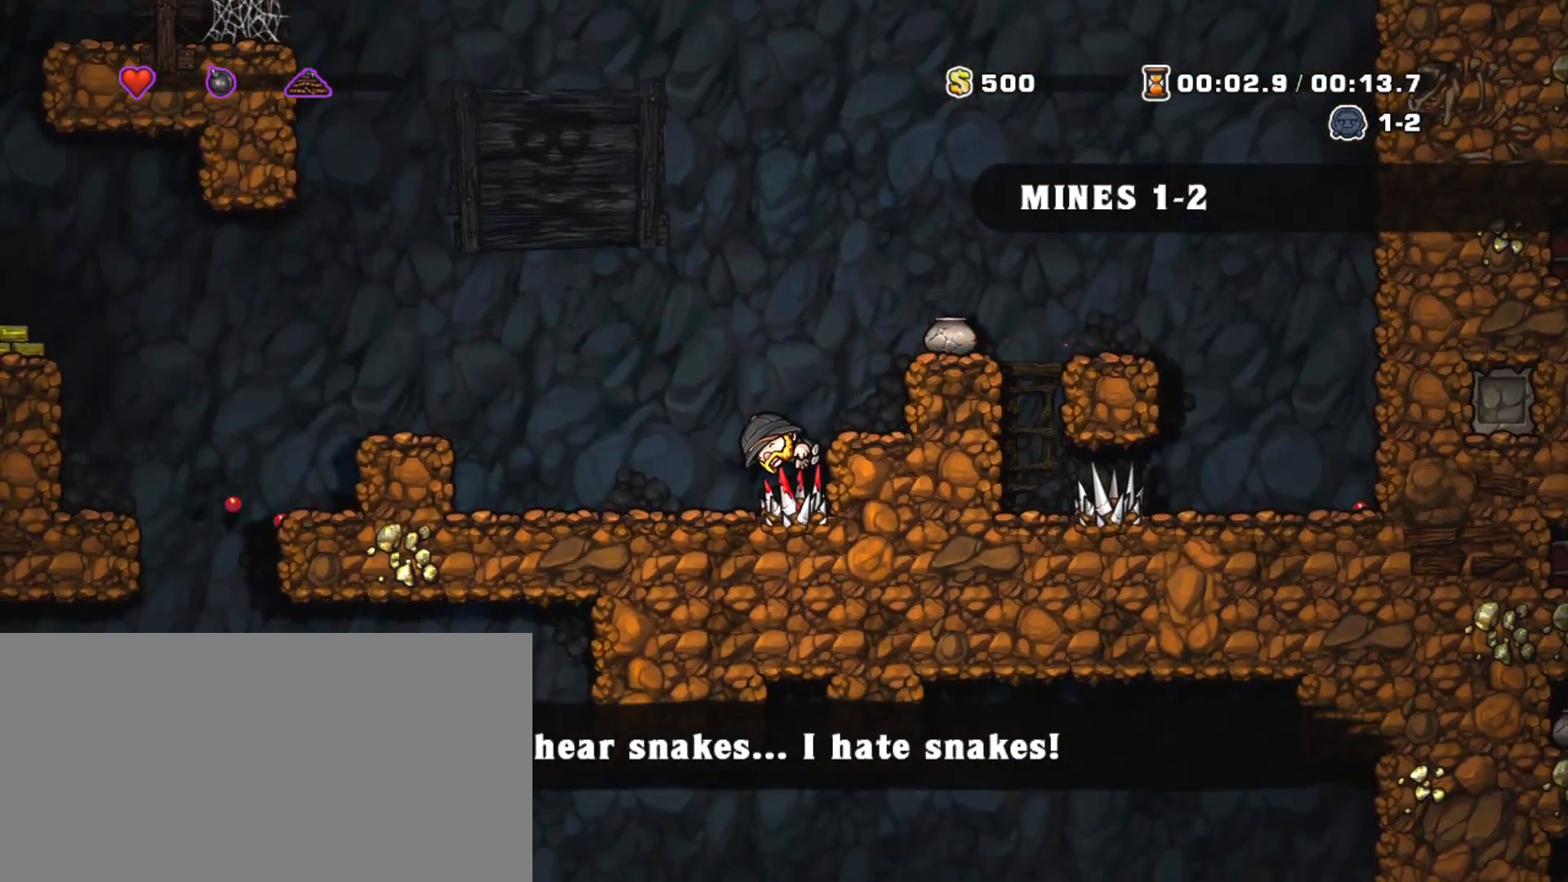
{"keys": [], "events": []}
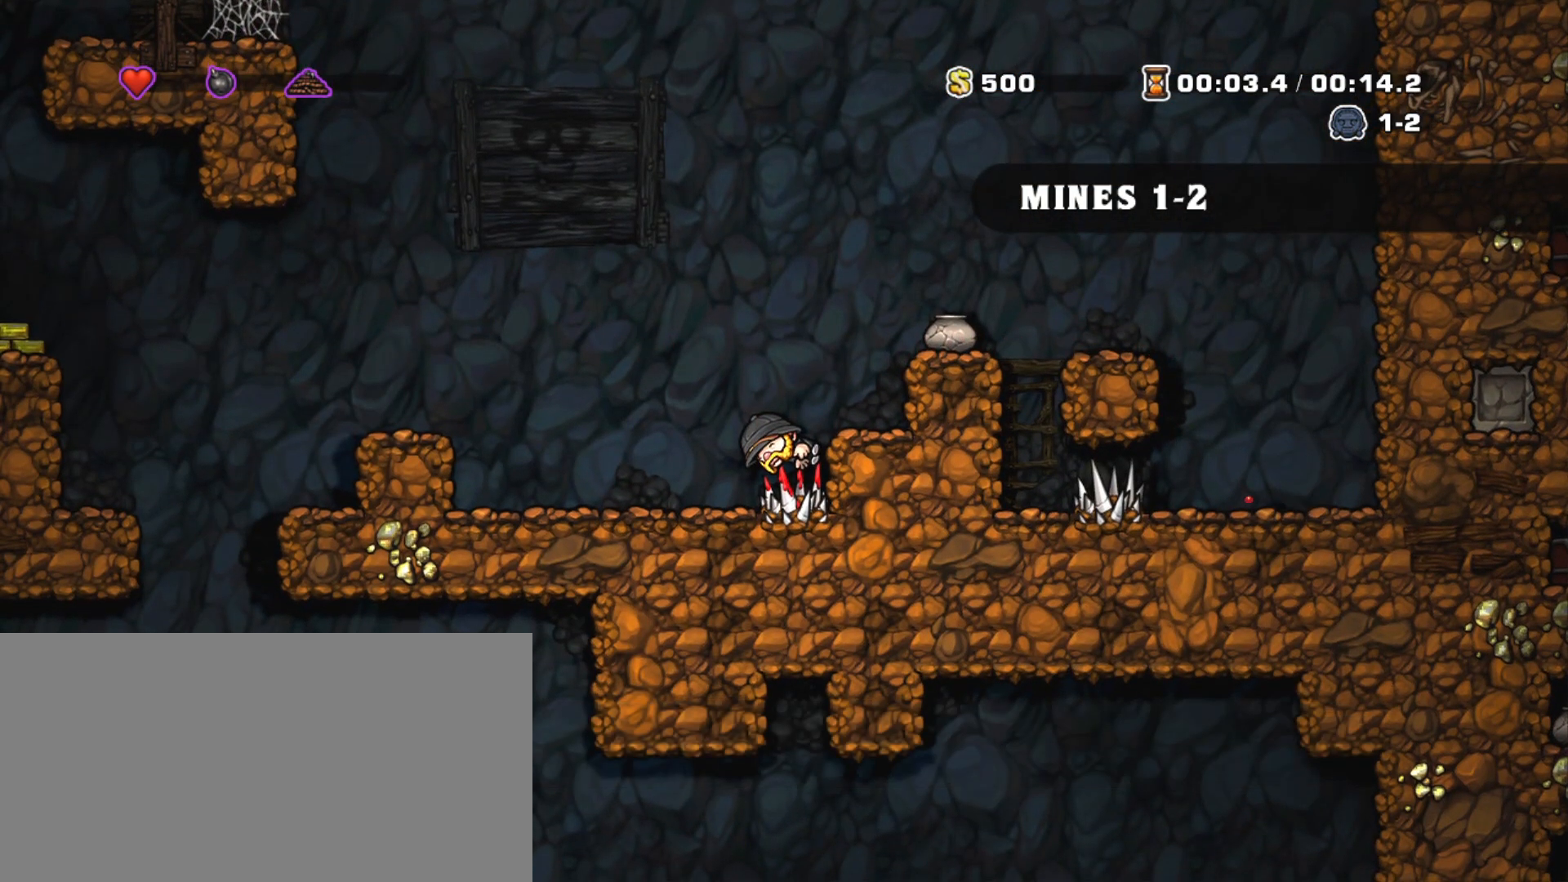
{"keys": [], "events": []}
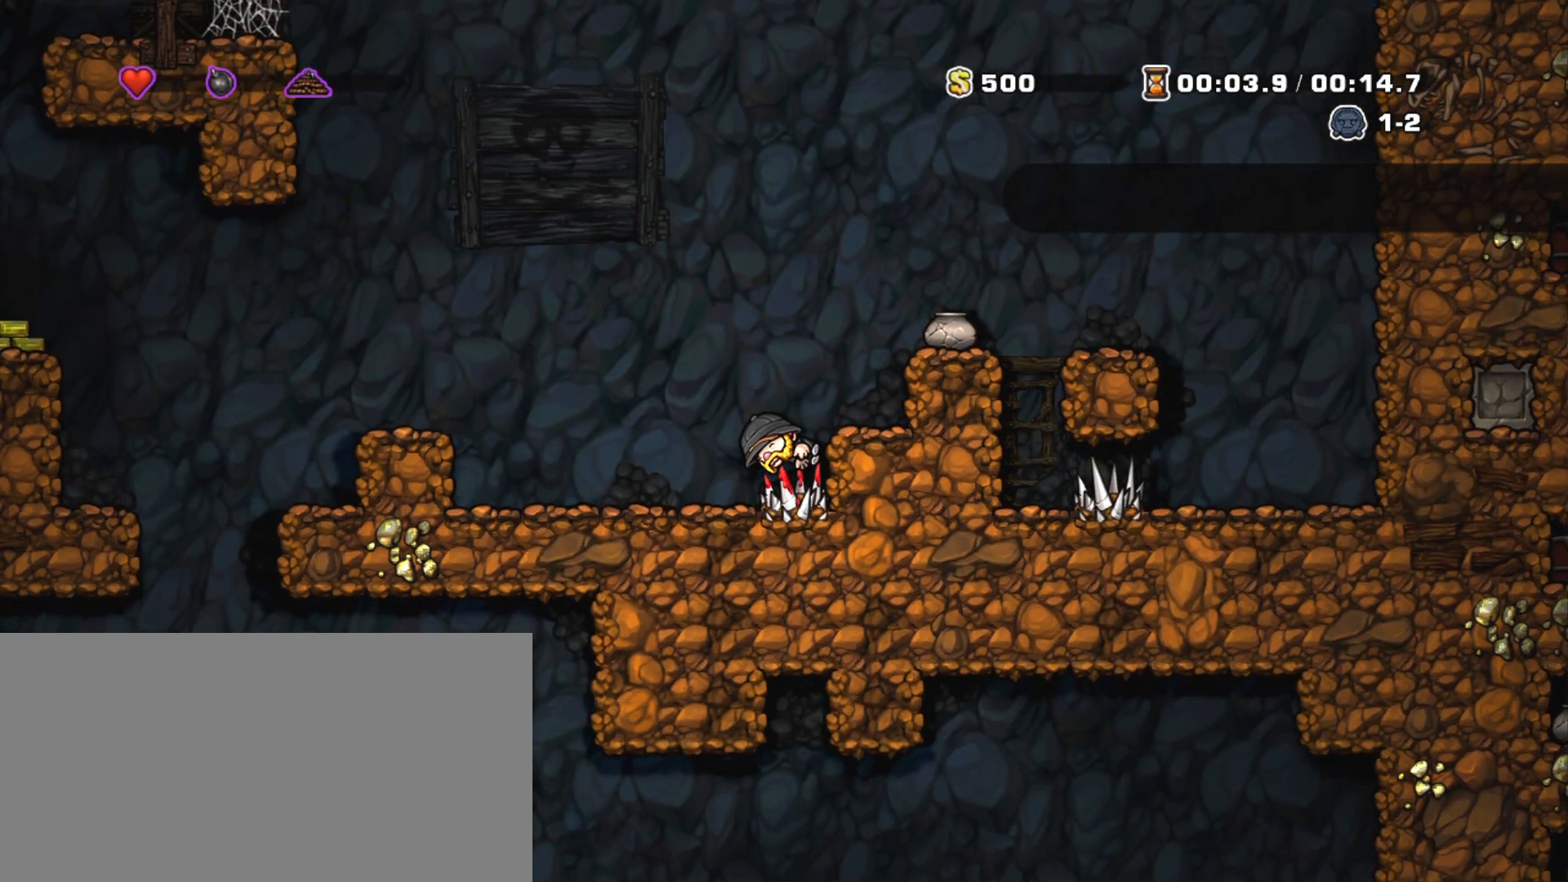
{"keys": [], "events": []}
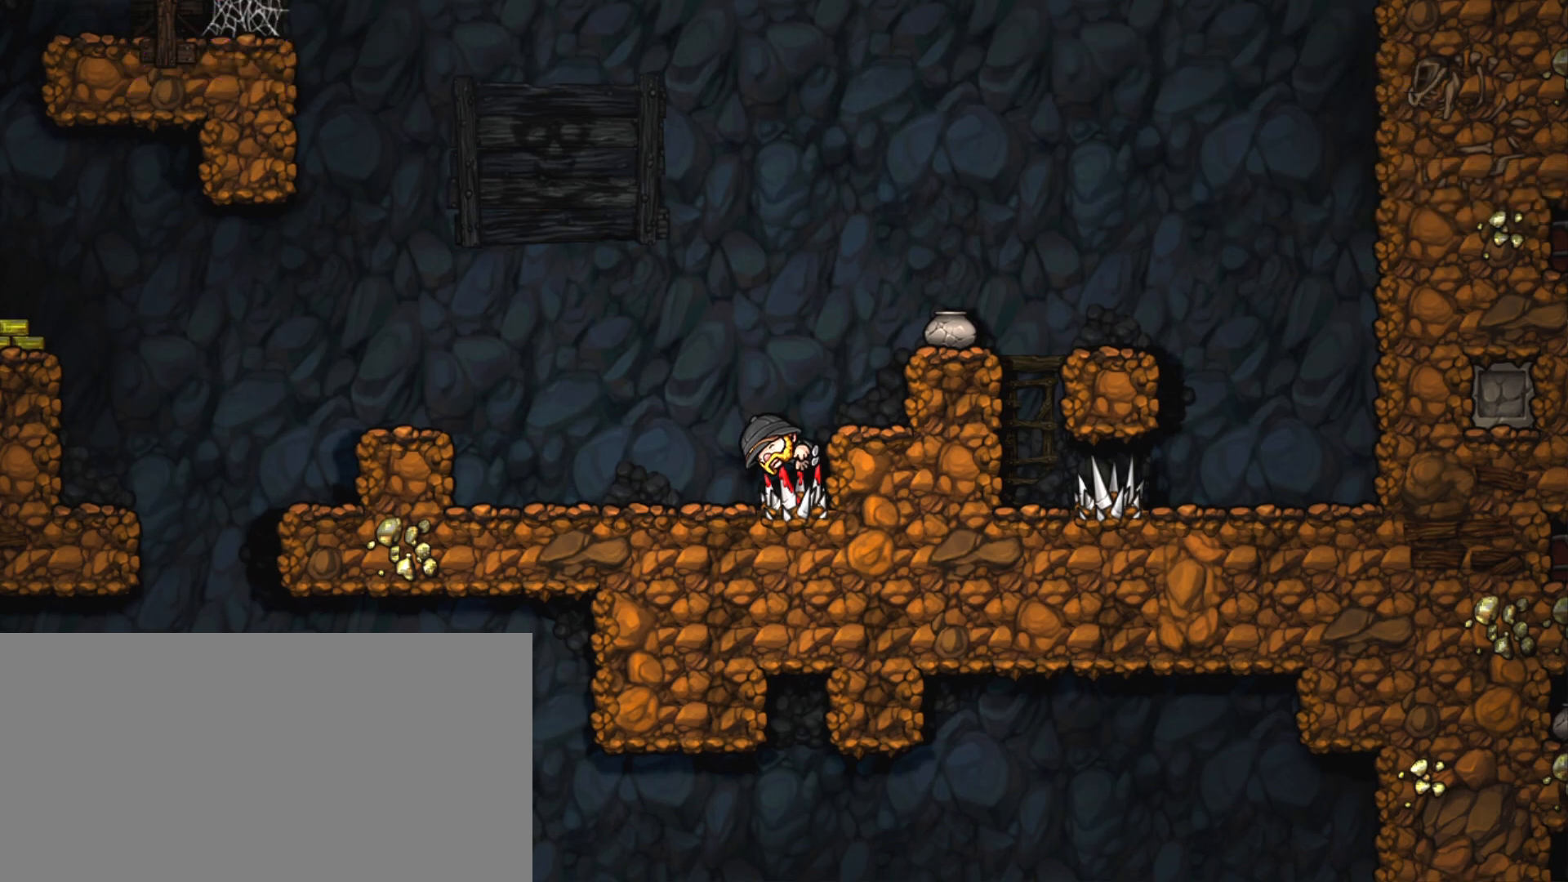
{"keys": [], "events": []}
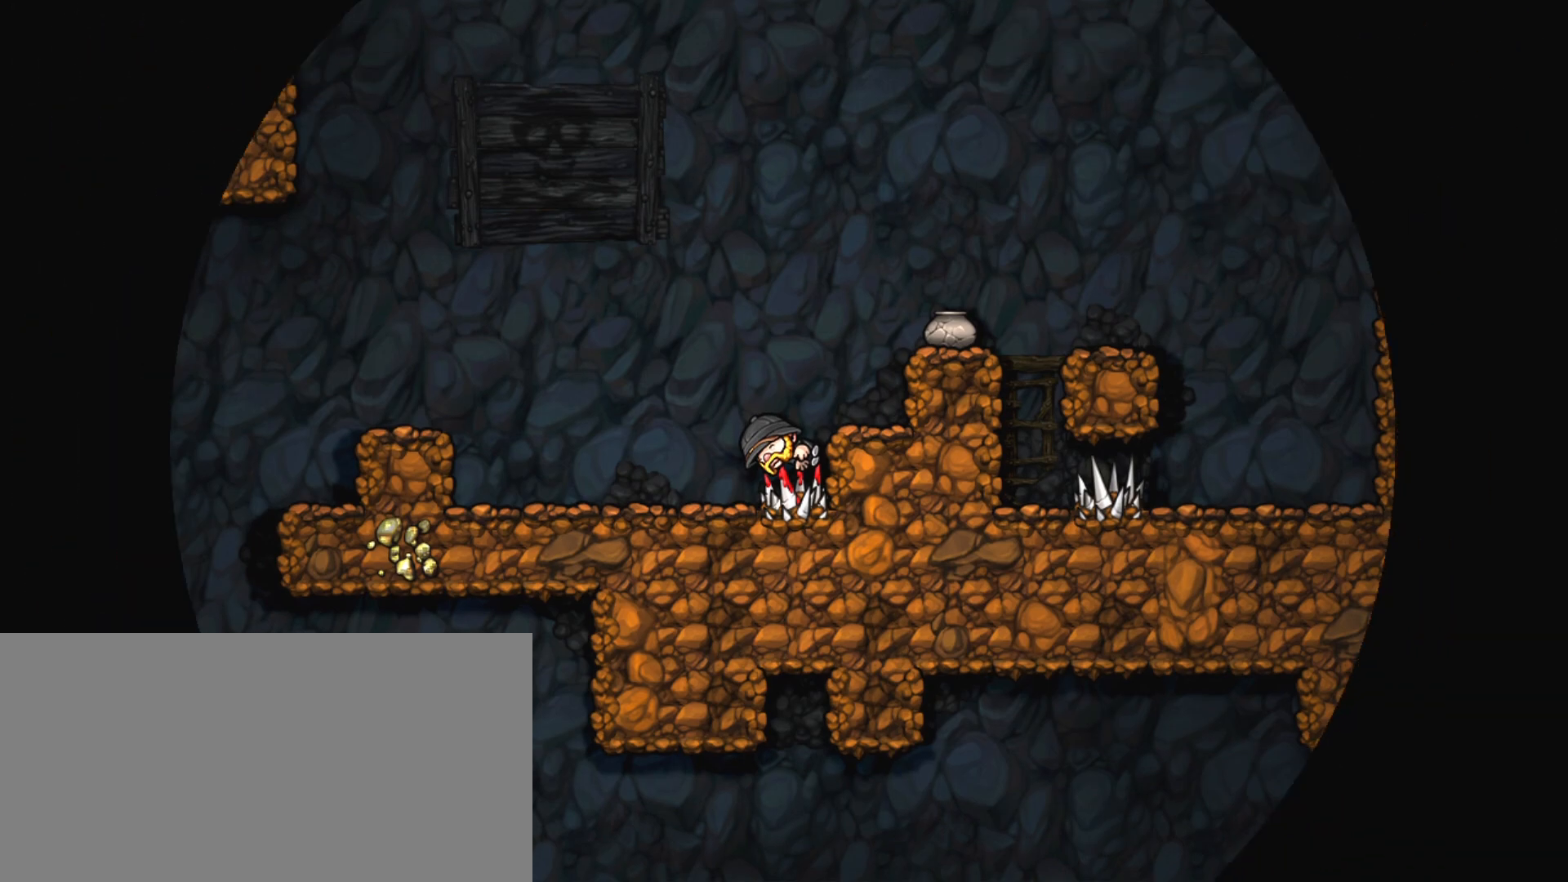
{"keys": [], "events": [[300, "x", "down"], [450, "x", "up"]]}
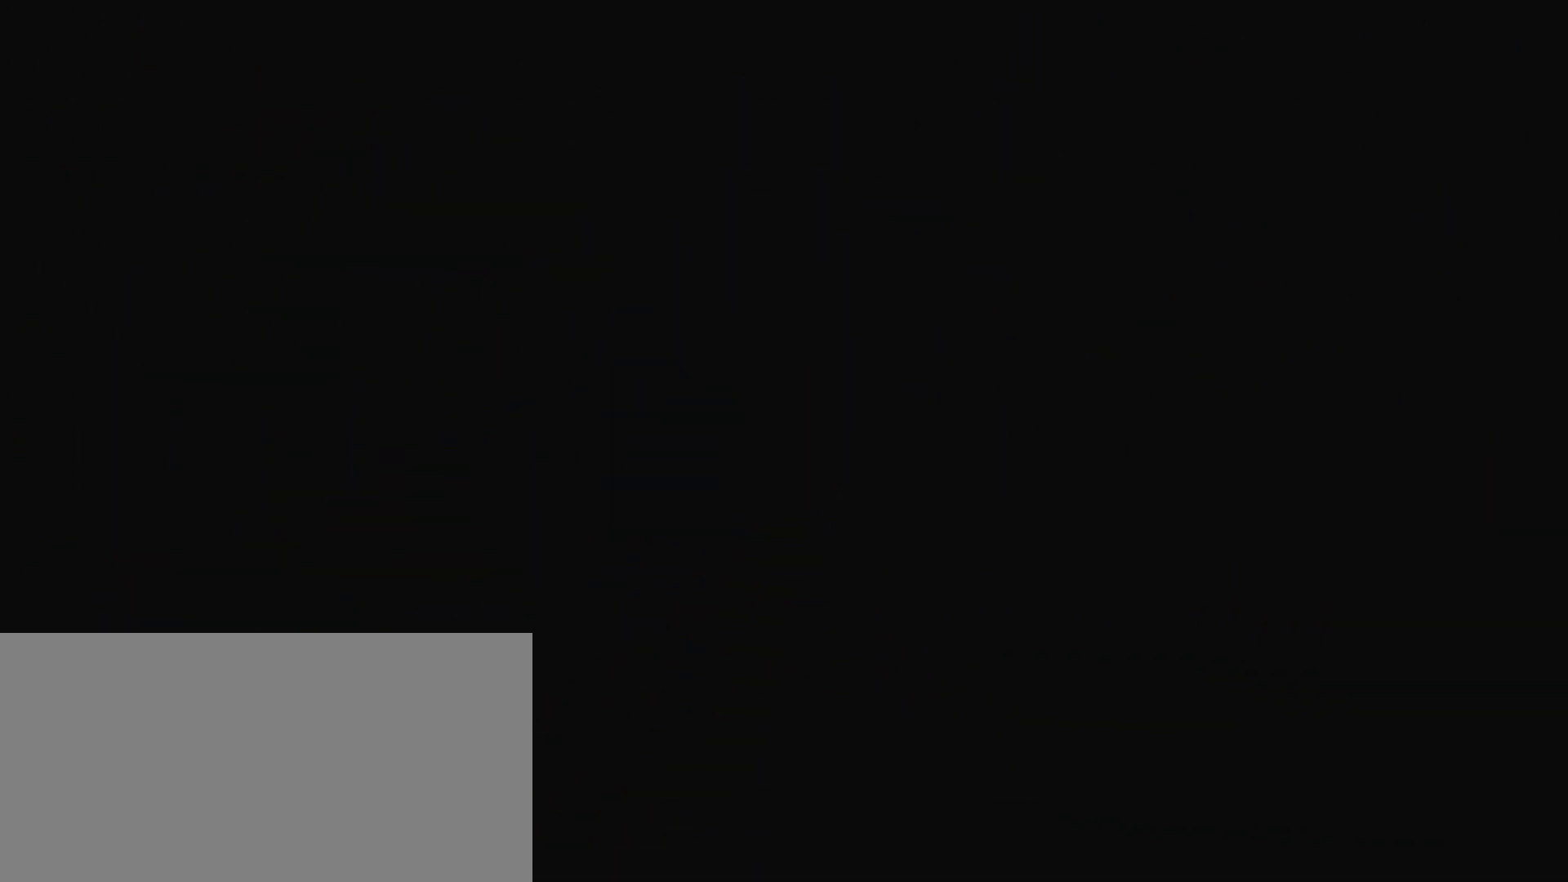
{"keys": ["x"], "events": [[34, "x", "down"], [184, "x", "up"], [267, "x", "down"], [418, "x", "up"], [501, "x", "down"]]}
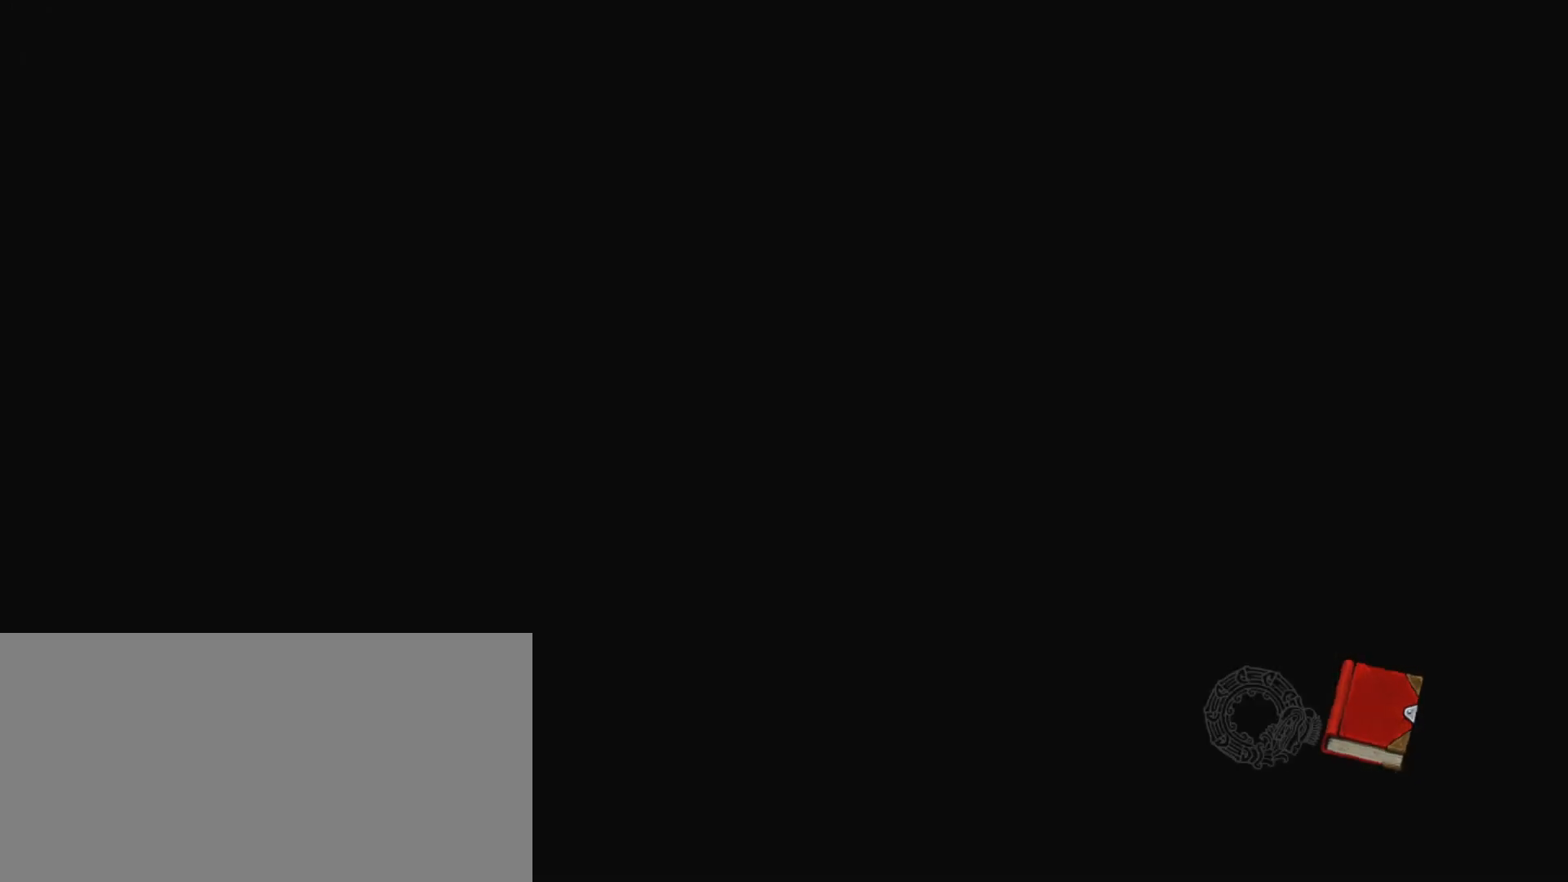
{"keys": [], "events": [[150, "x", "up"], [234, "x", "down"], [434, "x", "up"]]}
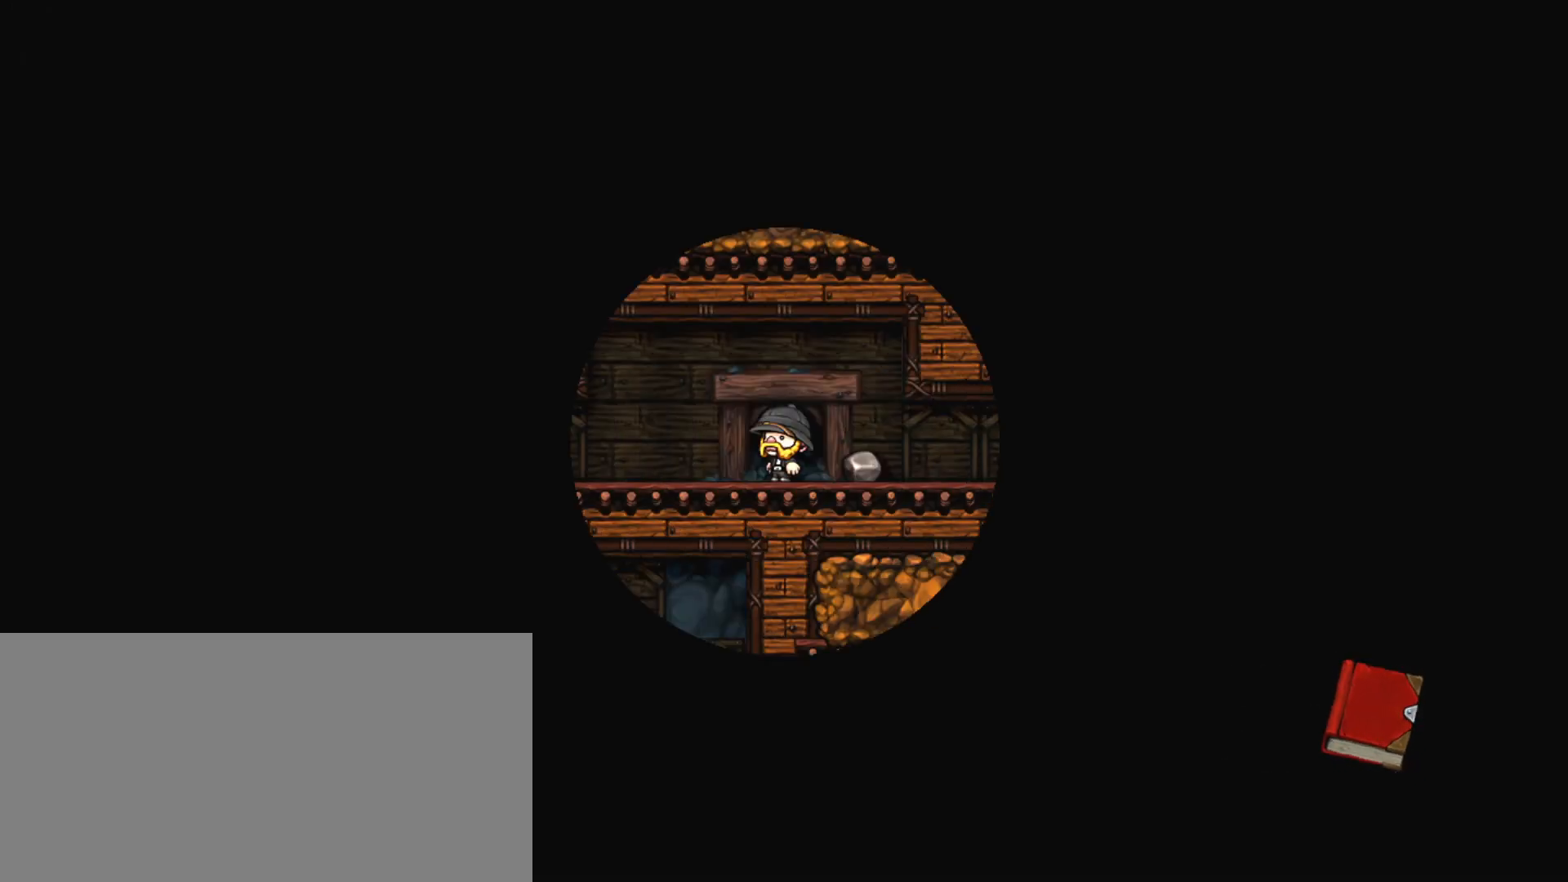
{"keys": [], "events": []}
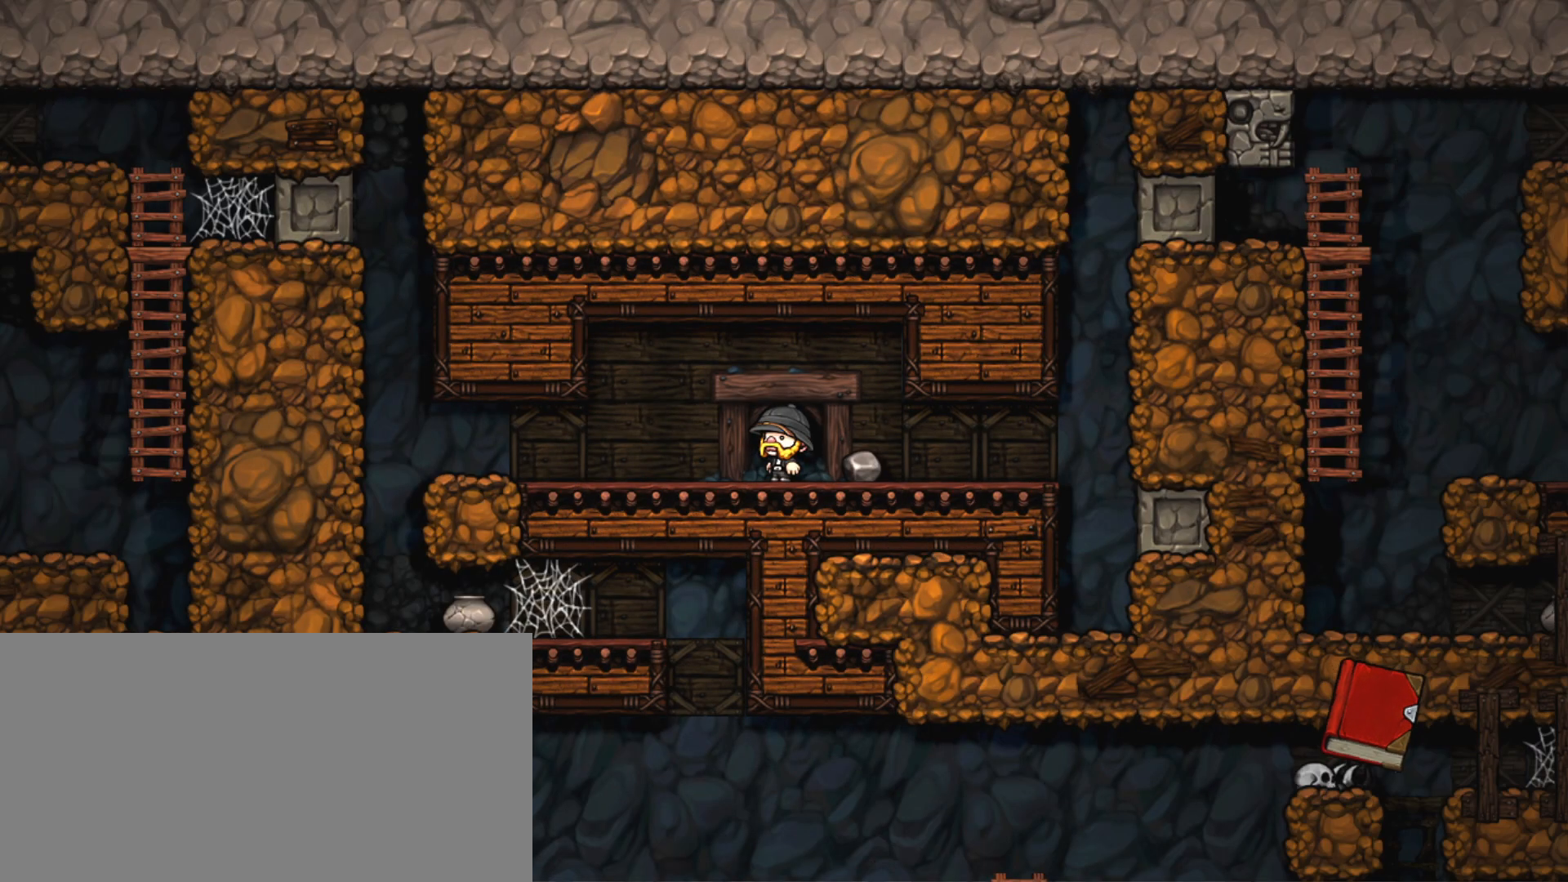
{"keys": ["left", "shift"], "events": [[83, "left", "down"], [133, "shift", "down"]]}
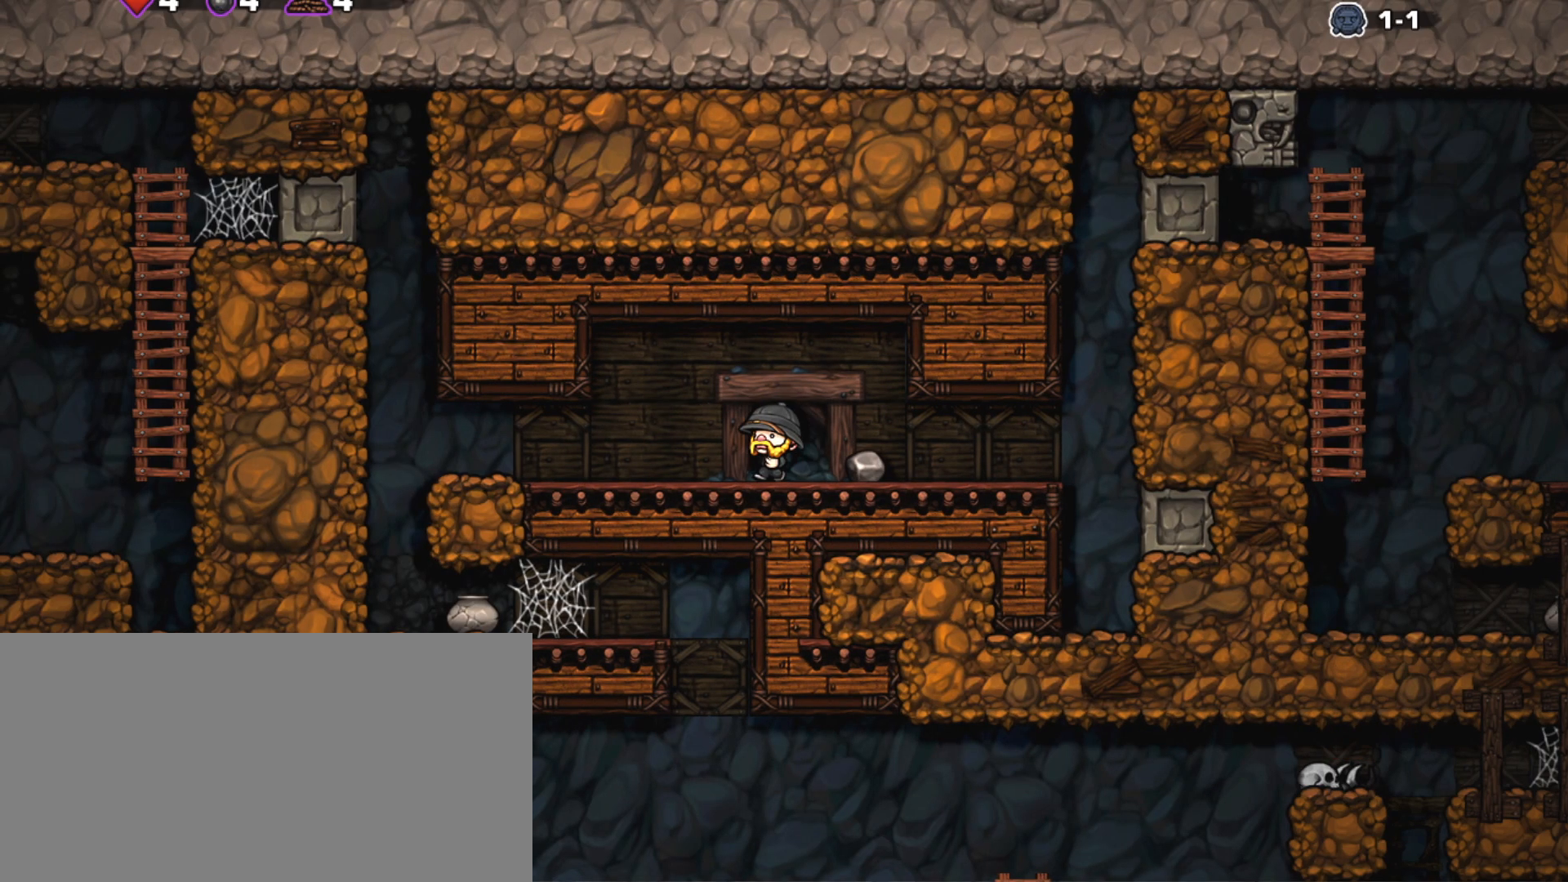
{"keys": ["left", "shift"], "events": []}
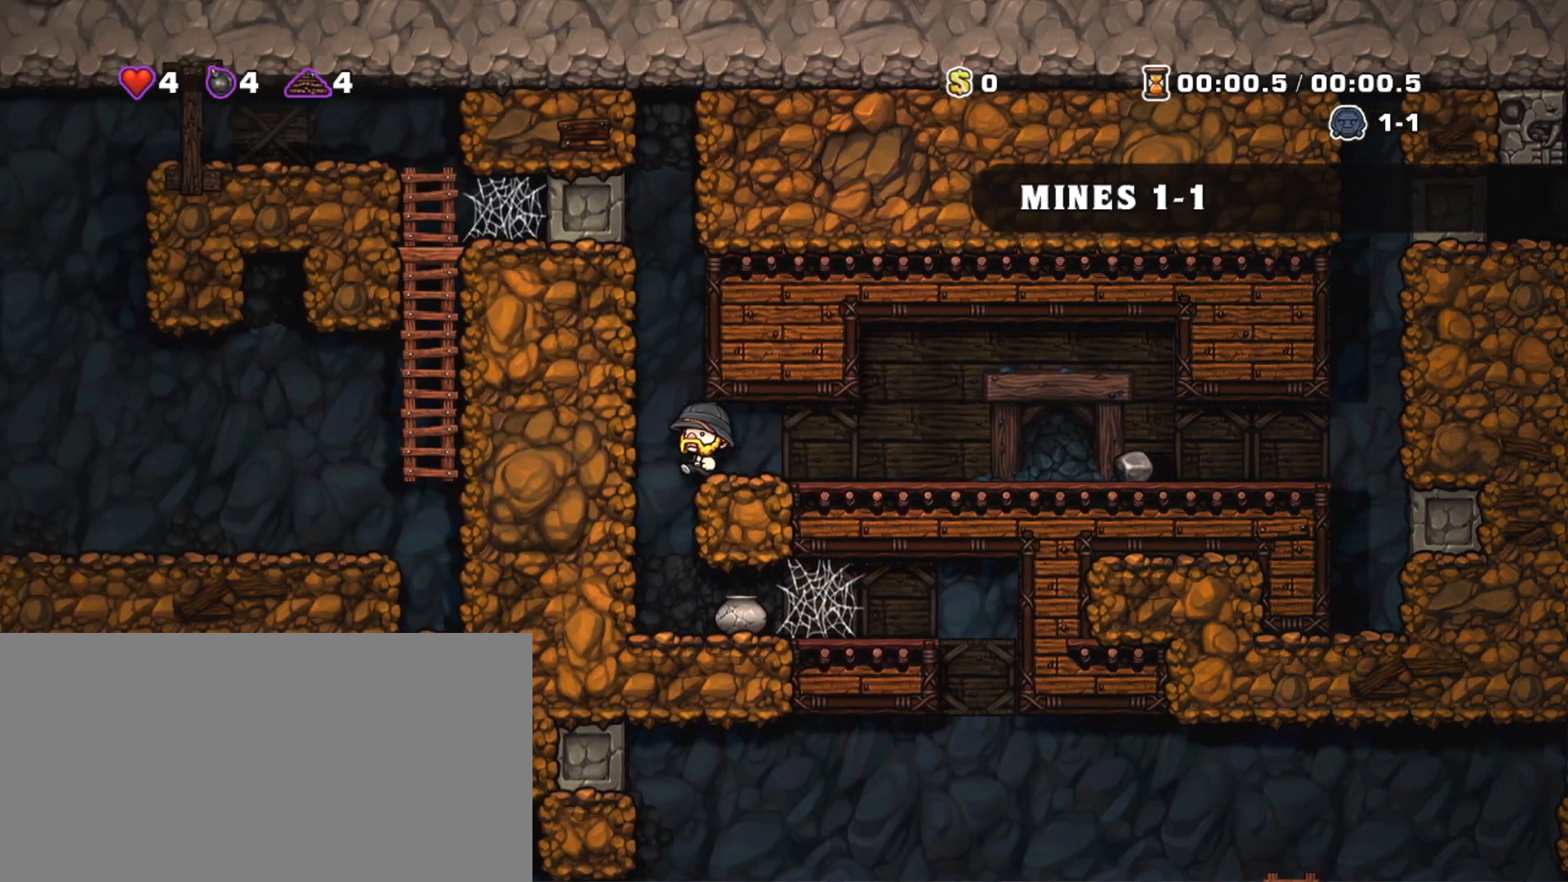
{"keys": ["right", "shift"], "events": [[117, "left", "up"], [217, "right", "down"]]}
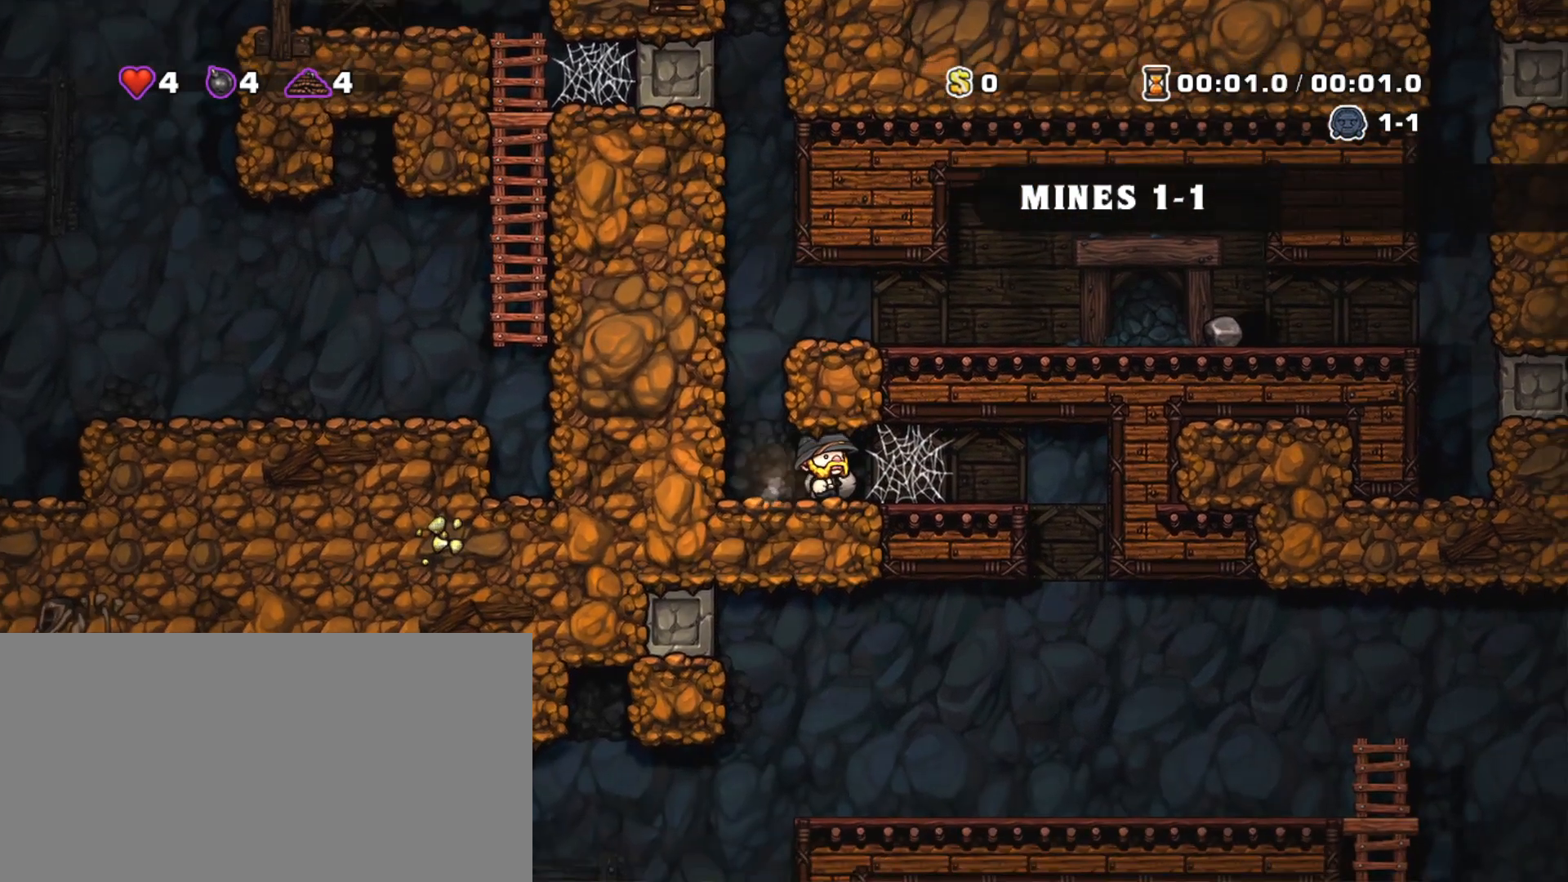
{"keys": ["right", "shift", "z"], "events": [[33, "z", "down"], [83, "z", "up"], [133, "z", "down"], [183, "z", "up"], [216, "z", "down"], [266, "z", "up"], [316, "z", "down"], [367, "z", "up"], [417, "z", "down"], [467, "z", "up"], [500, "z", "down"]]}
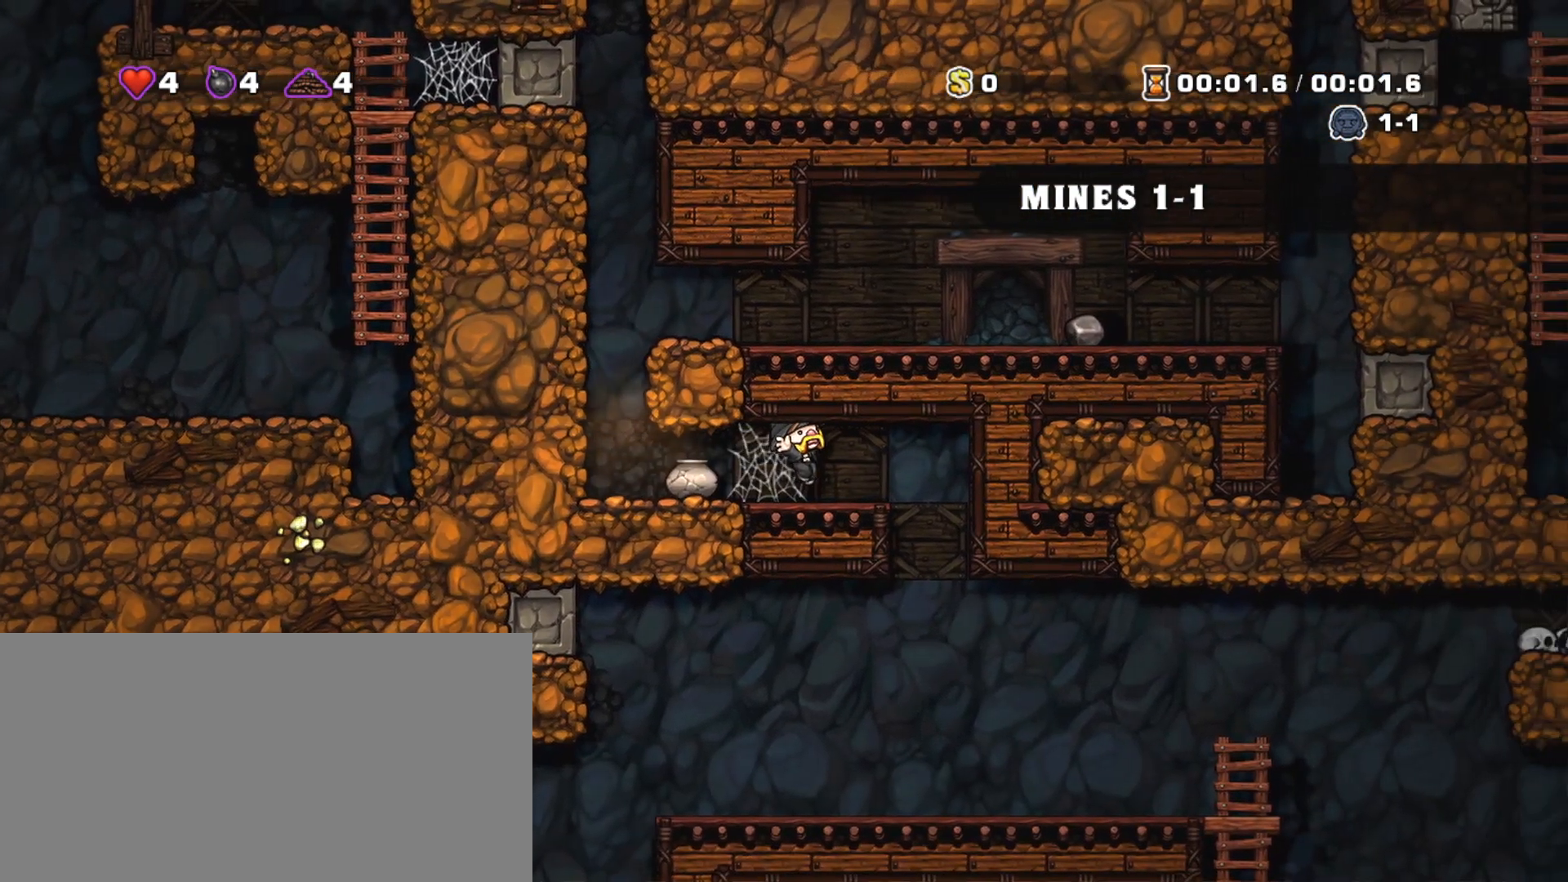
{"keys": ["shift"], "events": [[50, "z", "up"], [100, "z", "down"], [150, "z", "up"], [384, "right", "up"]]}
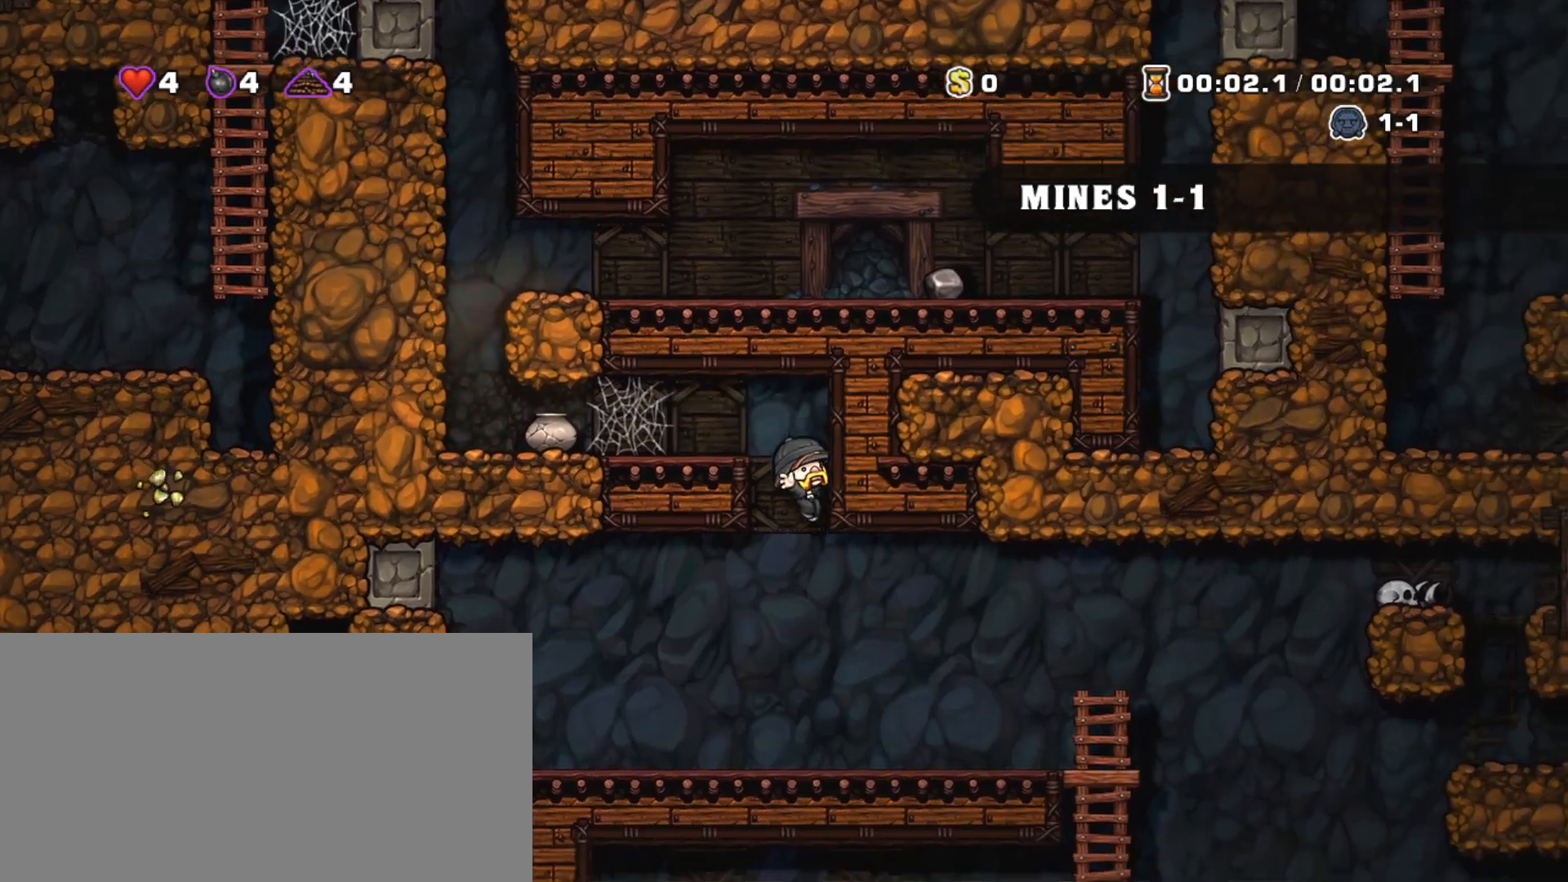
{"keys": ["left", "shift"], "events": [[17, "left", "down"]]}
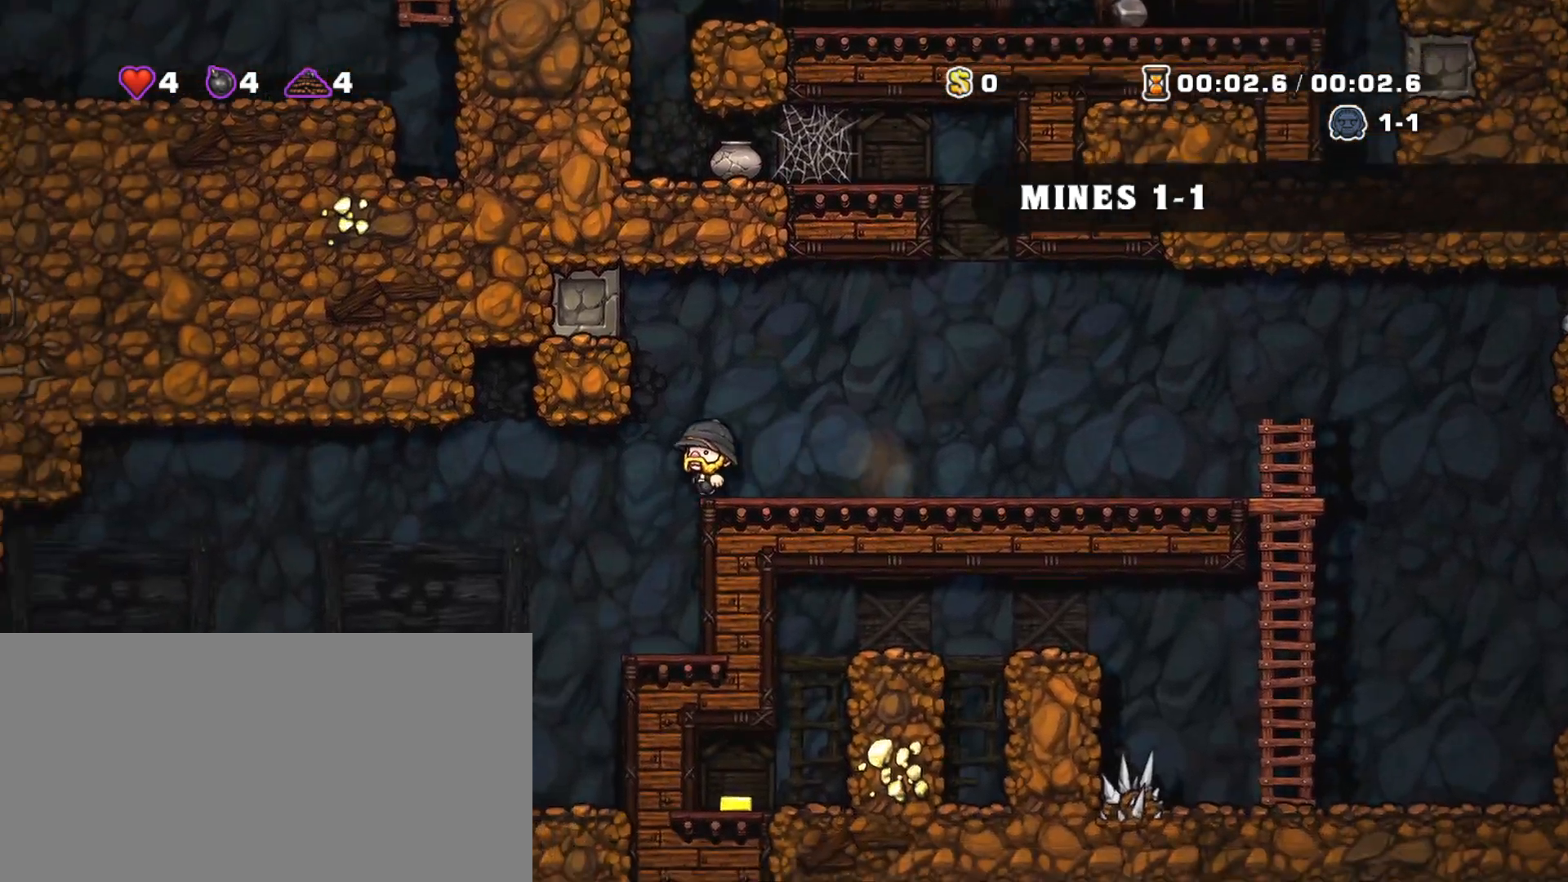
{"keys": ["left", "shift"], "events": [[217, "left", "up"], [367, "left", "down"]]}
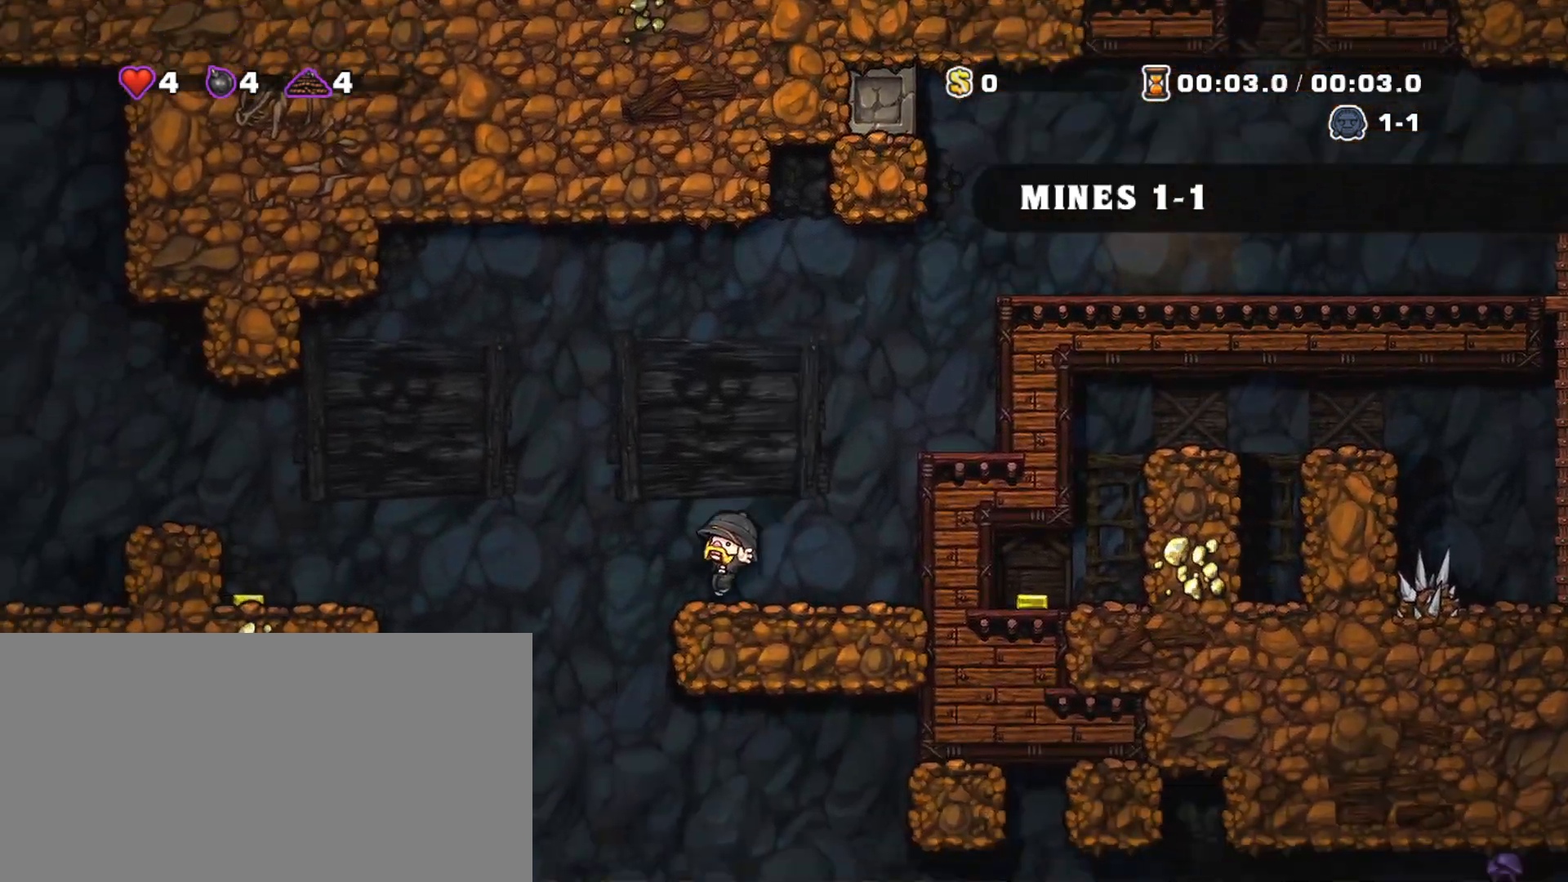
{"keys": ["shift"], "events": [[150, "left", "up"], [150, "right", "down"], [283, "down", "down"], [383, "z", "down"], [433, "down", "up"], [433, "right", "up"], [467, "z", "up"]]}
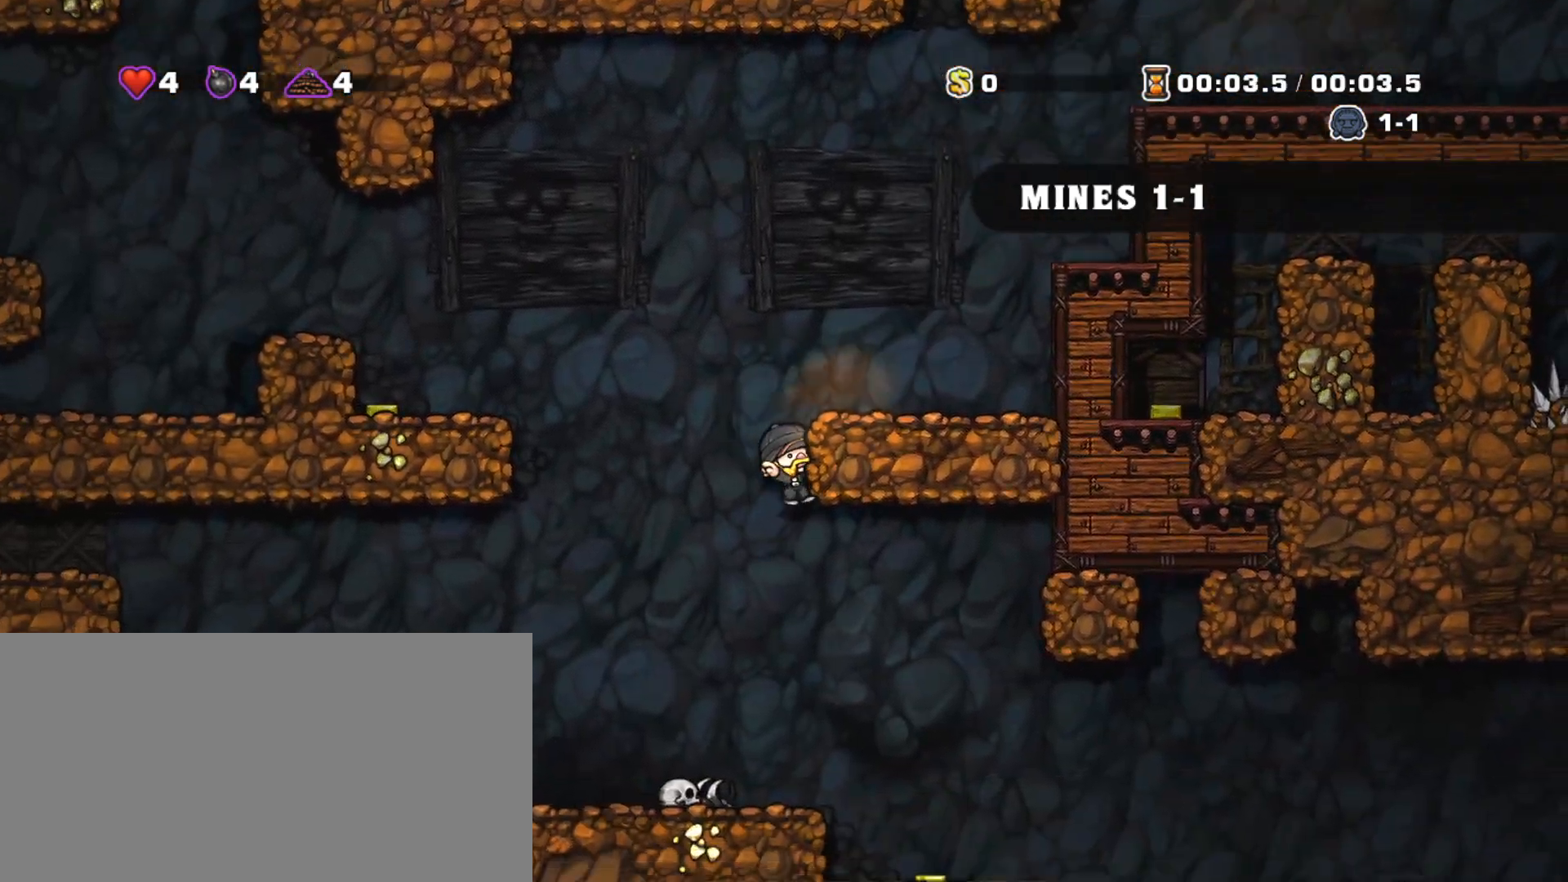
{"keys": ["right", "shift", "z"], "events": [[17, "right", "down"], [167, "right", "up"], [300, "right", "down"], [484, "z", "down"]]}
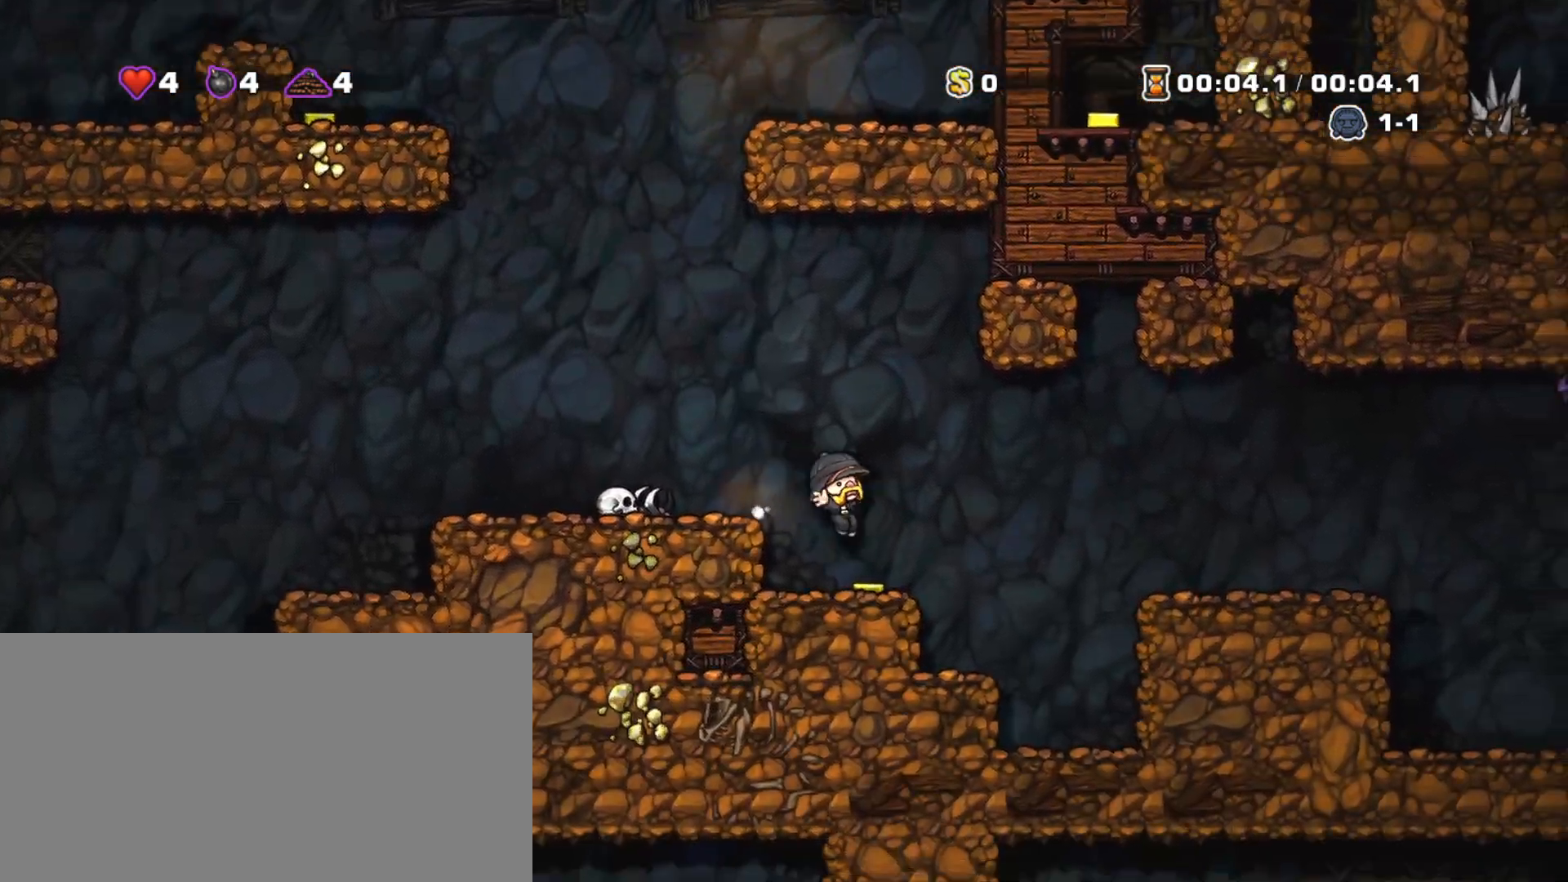
{"keys": ["right", "shift"], "events": [[133, "z", "up"], [367, "z", "down"], [500, "z", "up"]]}
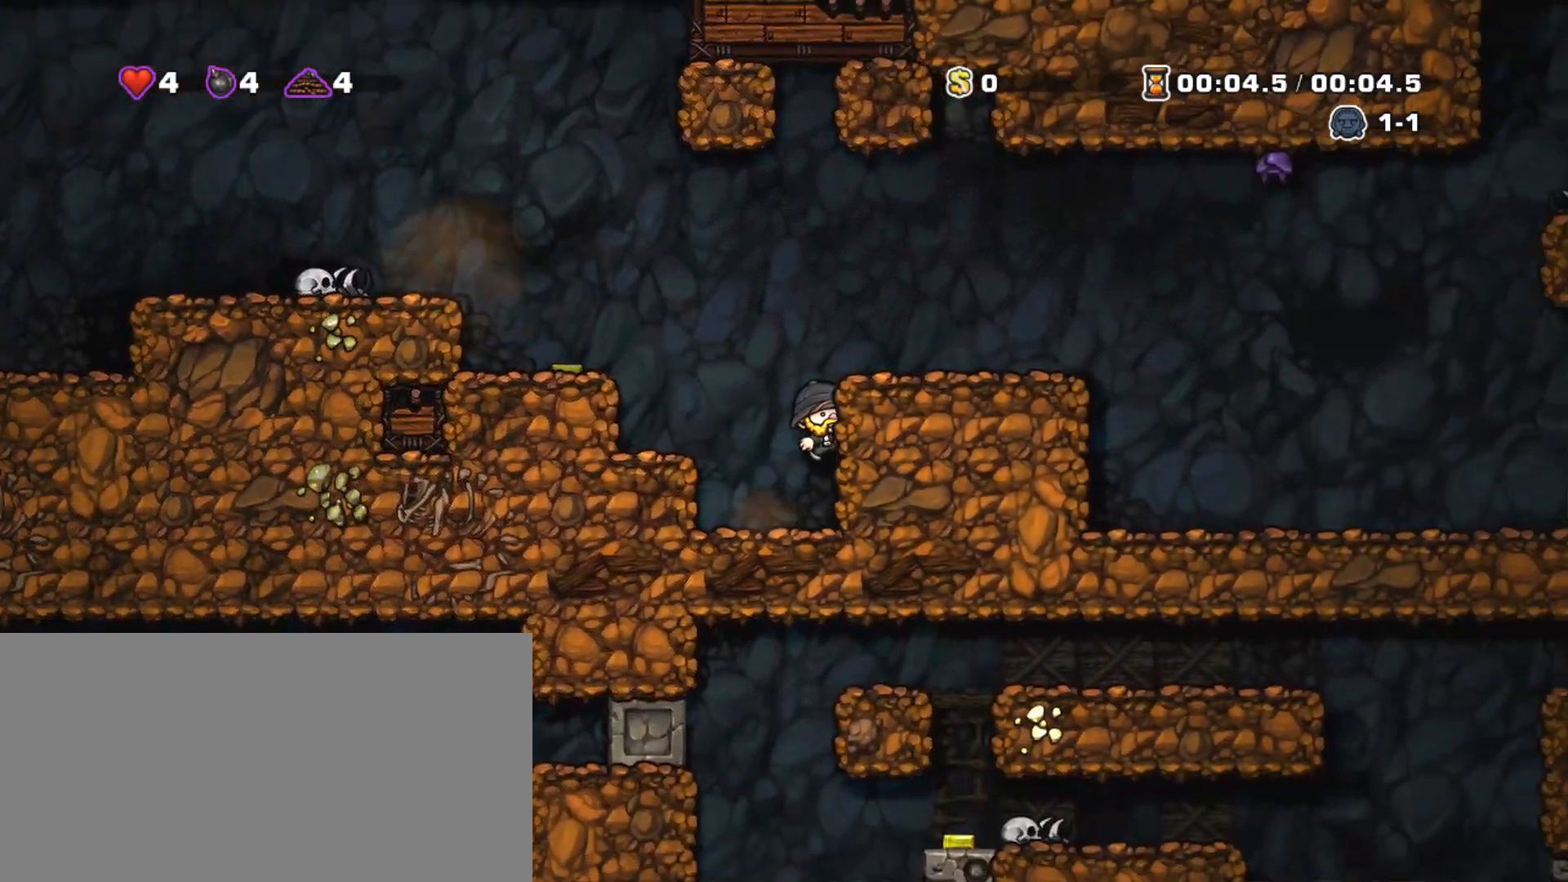
{"keys": ["right", "shift"], "events": [[150, "z", "down"], [284, "z", "up"]]}
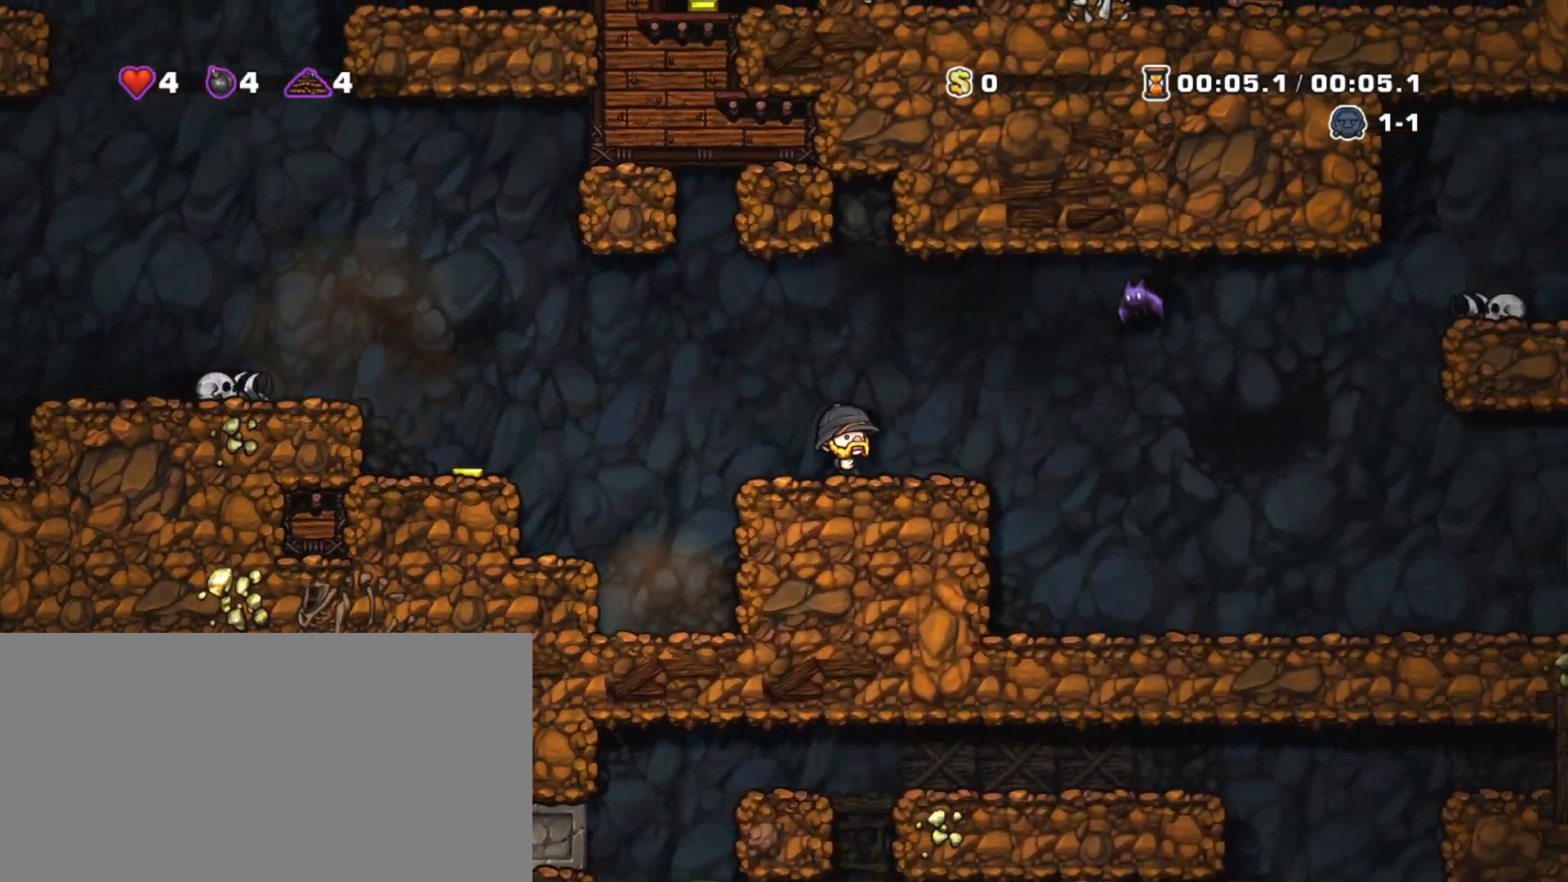
{"keys": ["right", "shift"], "events": []}
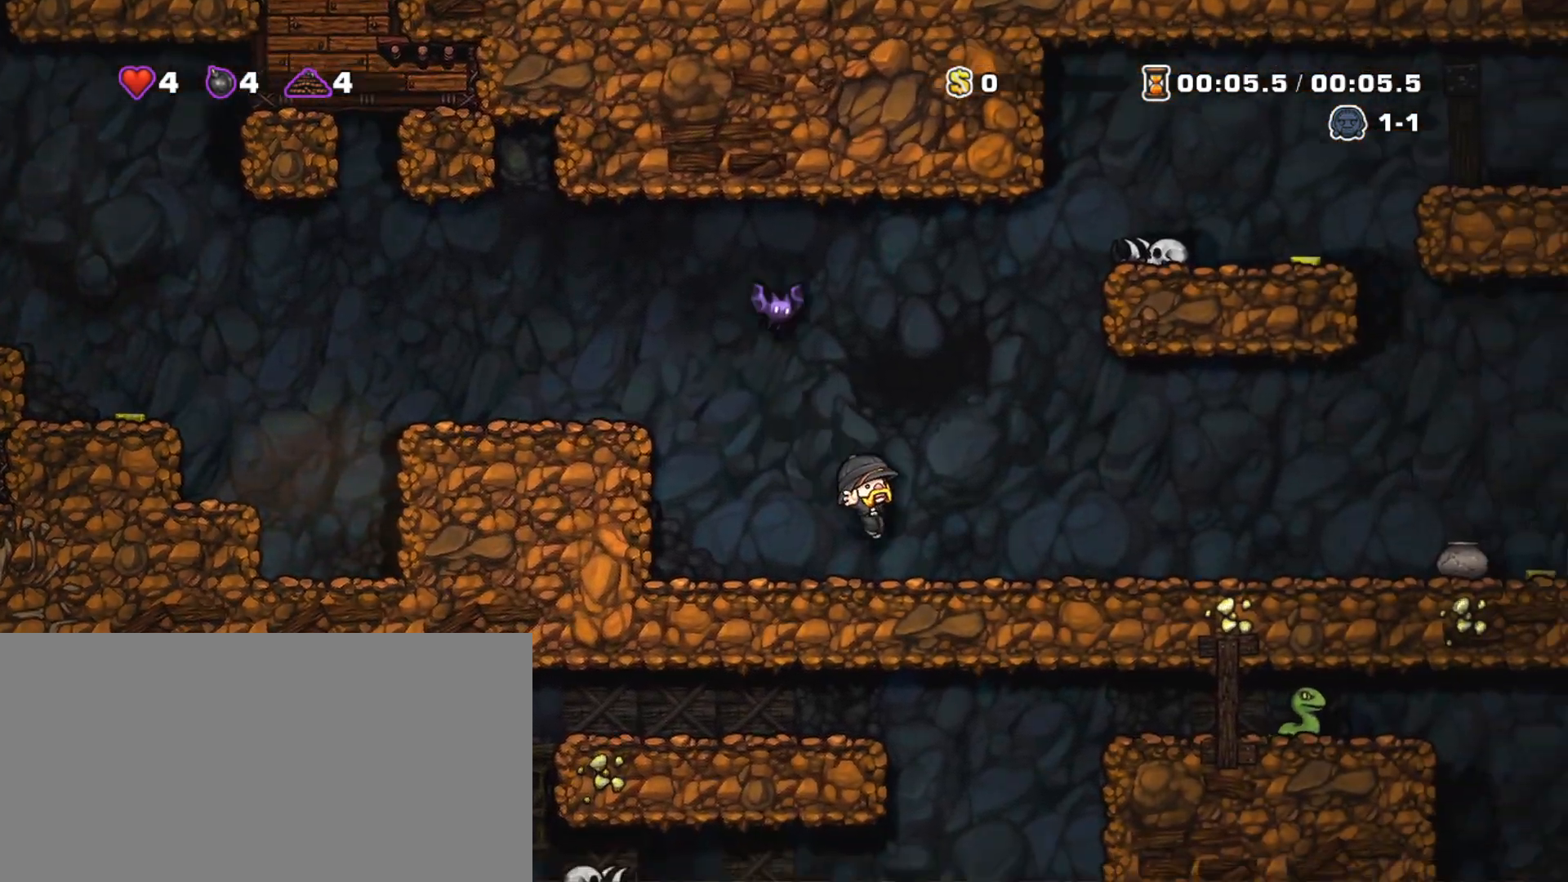
{"keys": ["right", "shift"], "events": []}
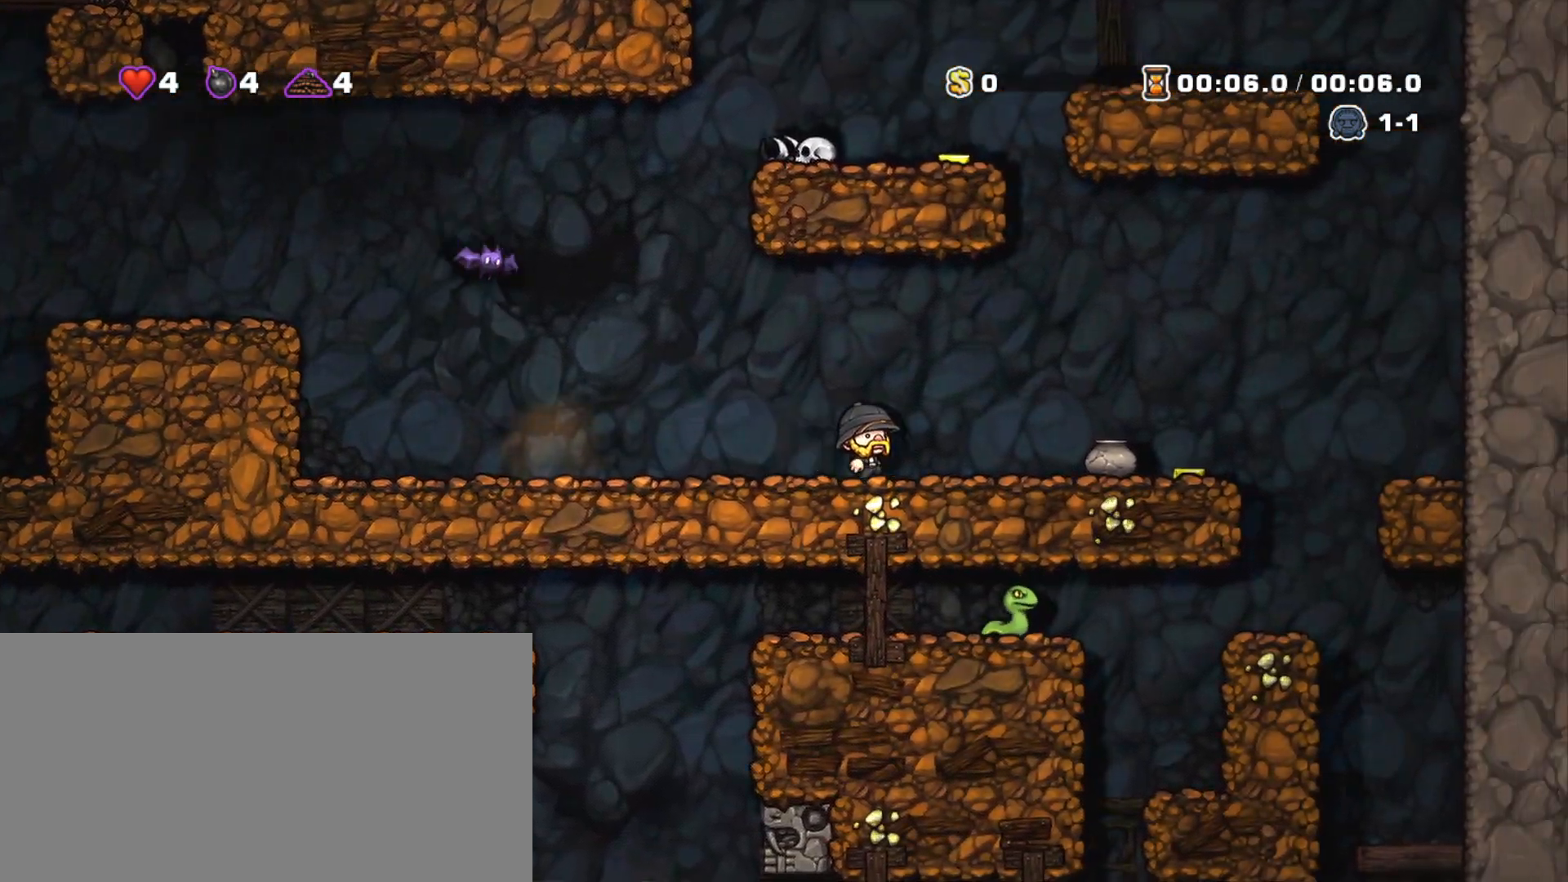
{"keys": ["shift"], "events": [[201, "z", "down"], [284, "z", "up"], [468, "right", "up"]]}
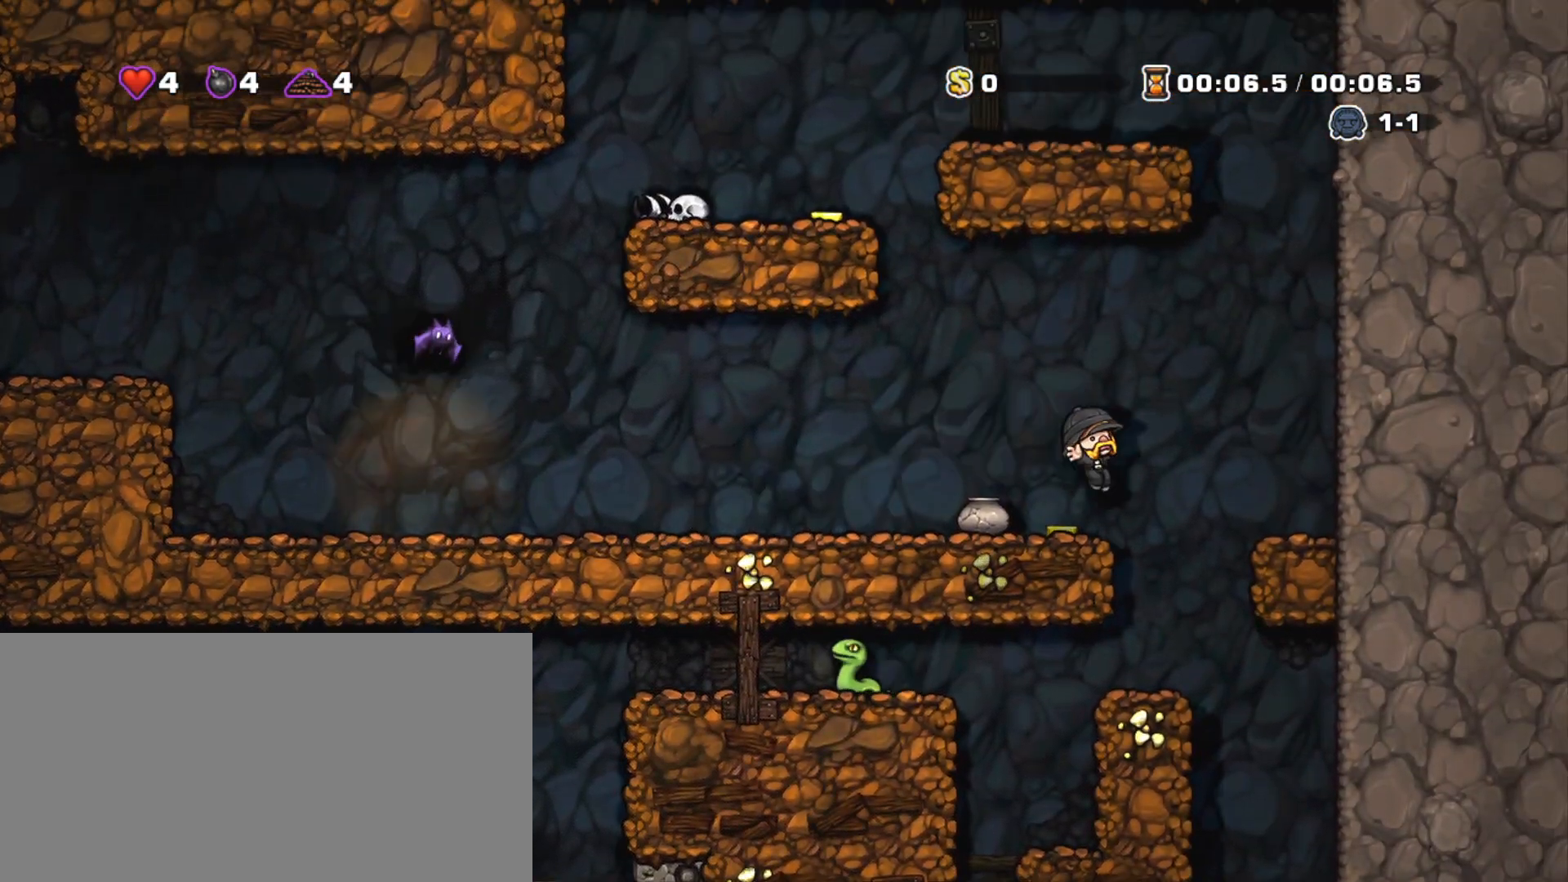
{"keys": [], "events": [[167, "right", "down"], [400, "left", "down"], [450, "left", "up"], [450, "right", "up"], [484, "shift", "up"]]}